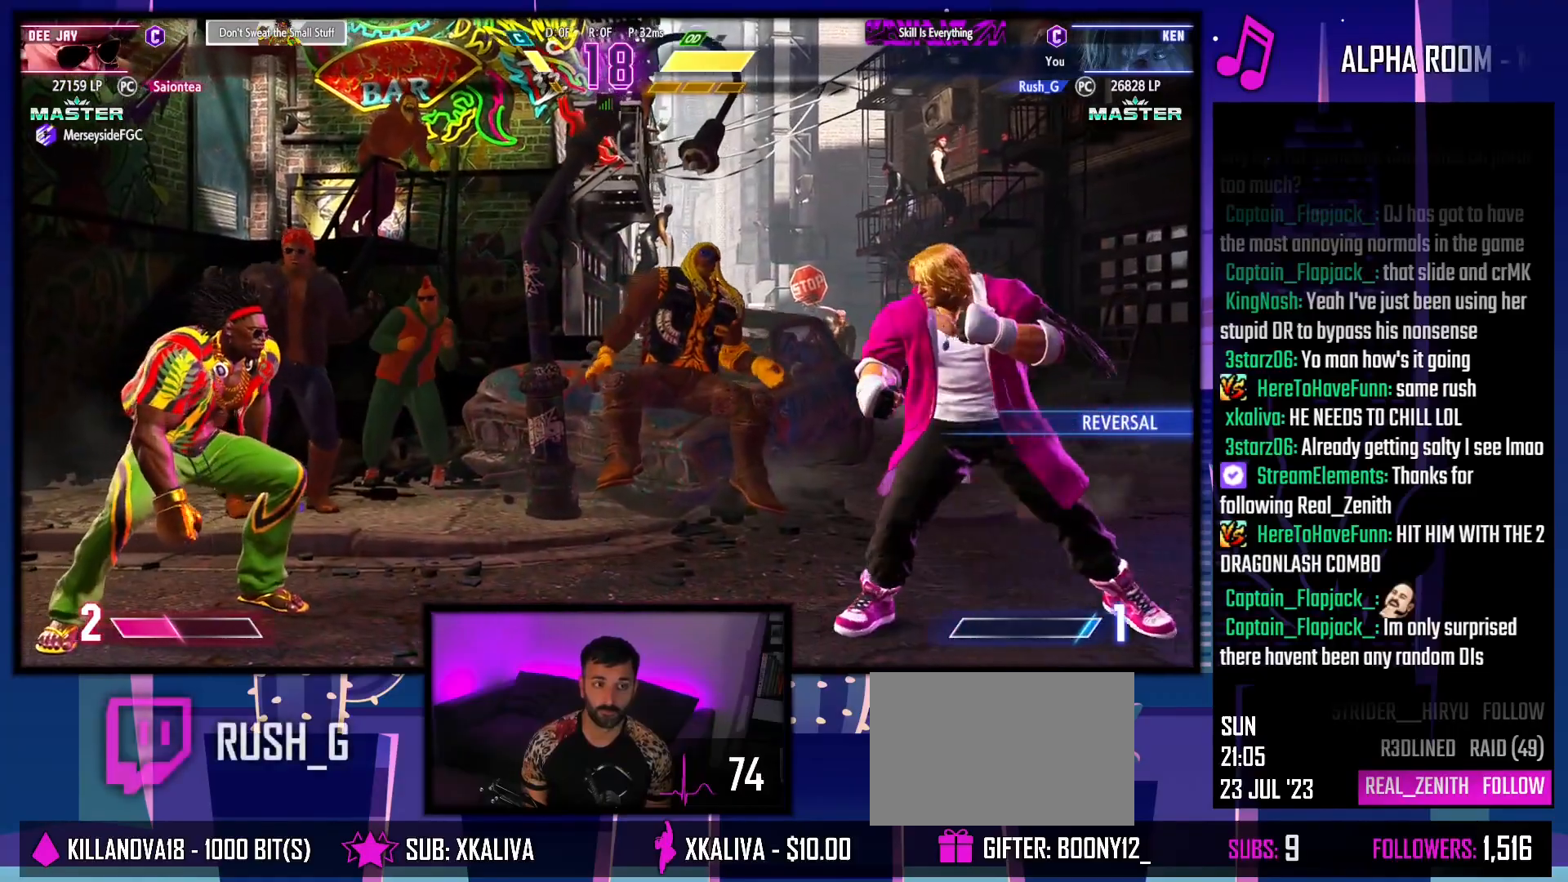
Gameplay with a controller (PlayStation layout); each line is a JSON object with the inputs held at the frame after it. "events" lists button and stick changes between this image and that frame as [ms after this image, input, new state], when the widget could be followed in between. Not read: L3 R3.
{"buttons": [], "events": [[17, "DPAD_DOWN", "down"], [33, "DPAD_LEFT", "up"], [50, "DPAD_RIGHT", "down"], [350, "DPAD_RIGHT", "up"], [383, "DPAD_LEFT", "down"], [417, "DPAD_DOWN", "up"], [450, "DPAD_LEFT", "up"]]}
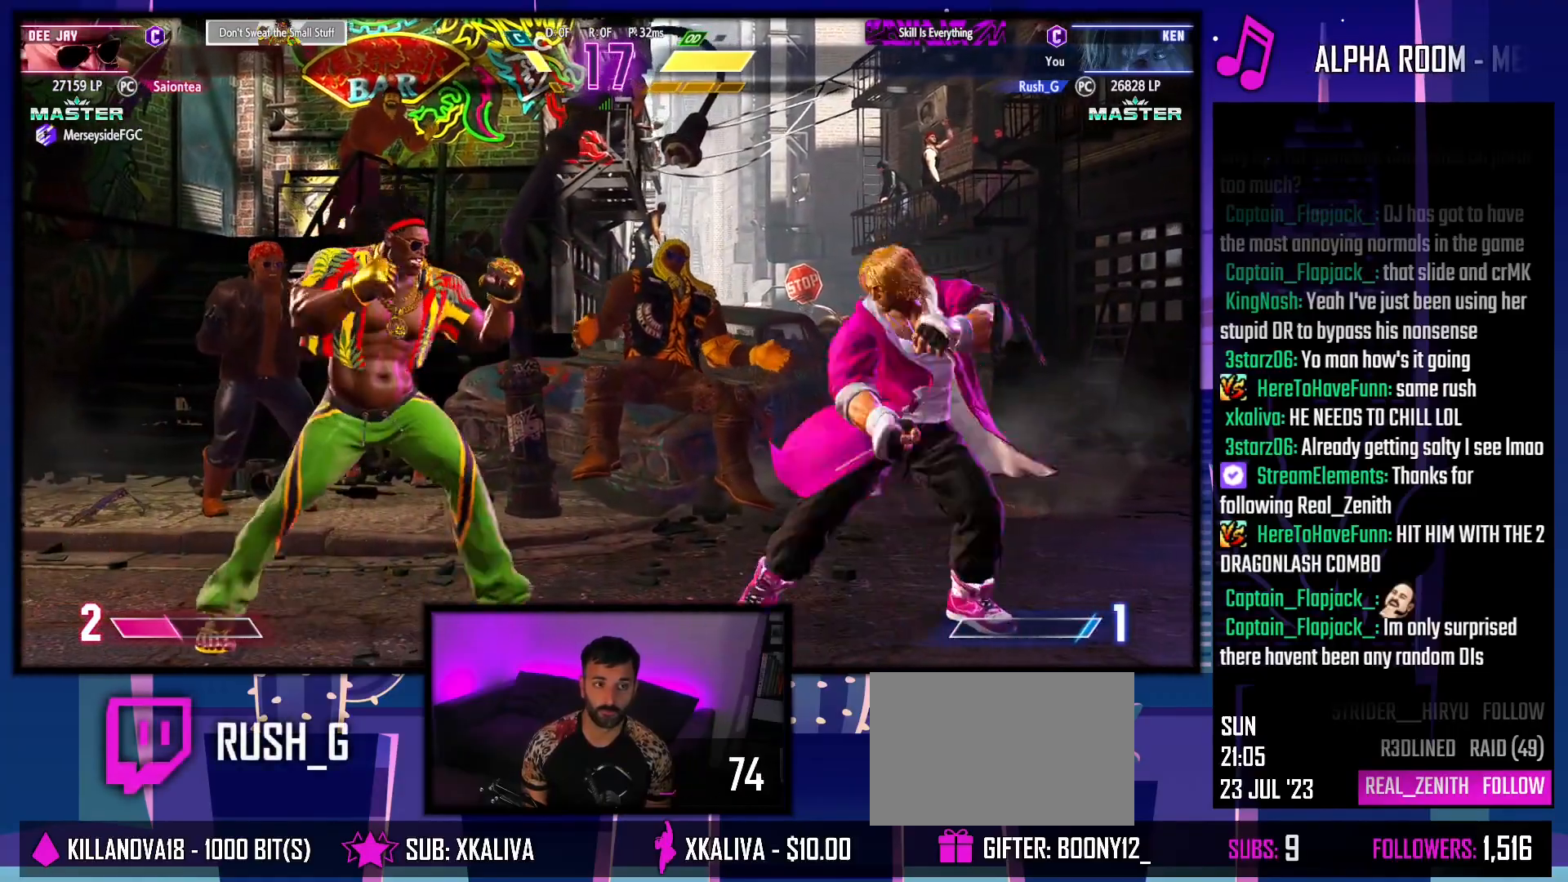
{"buttons": [], "events": [[333, "DPAD_RIGHT", "down"], [483, "DPAD_RIGHT", "up"]]}
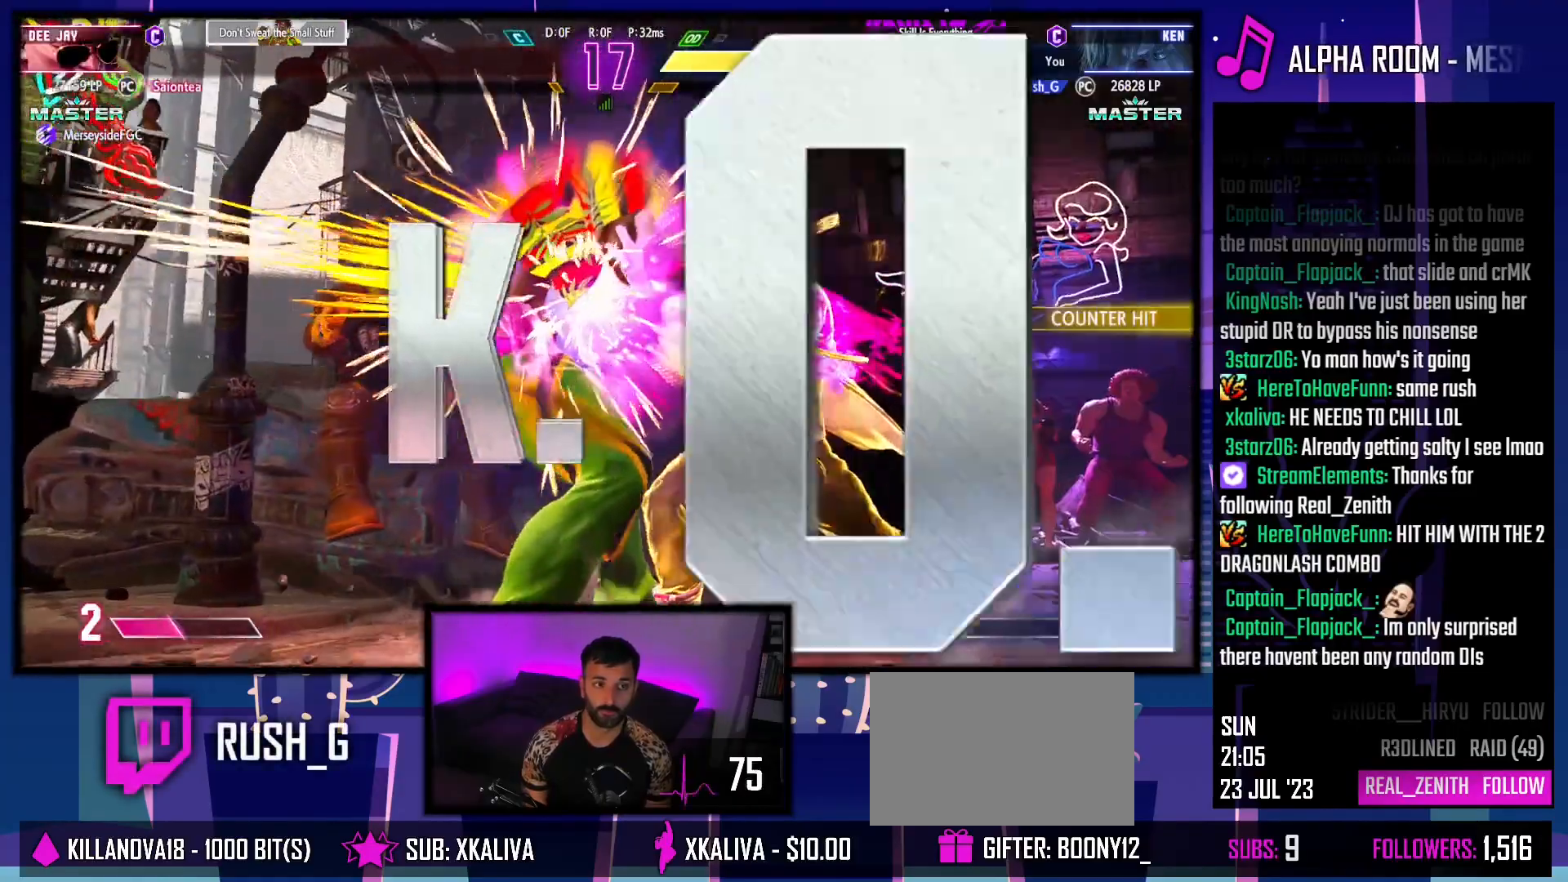
{"buttons": [], "events": []}
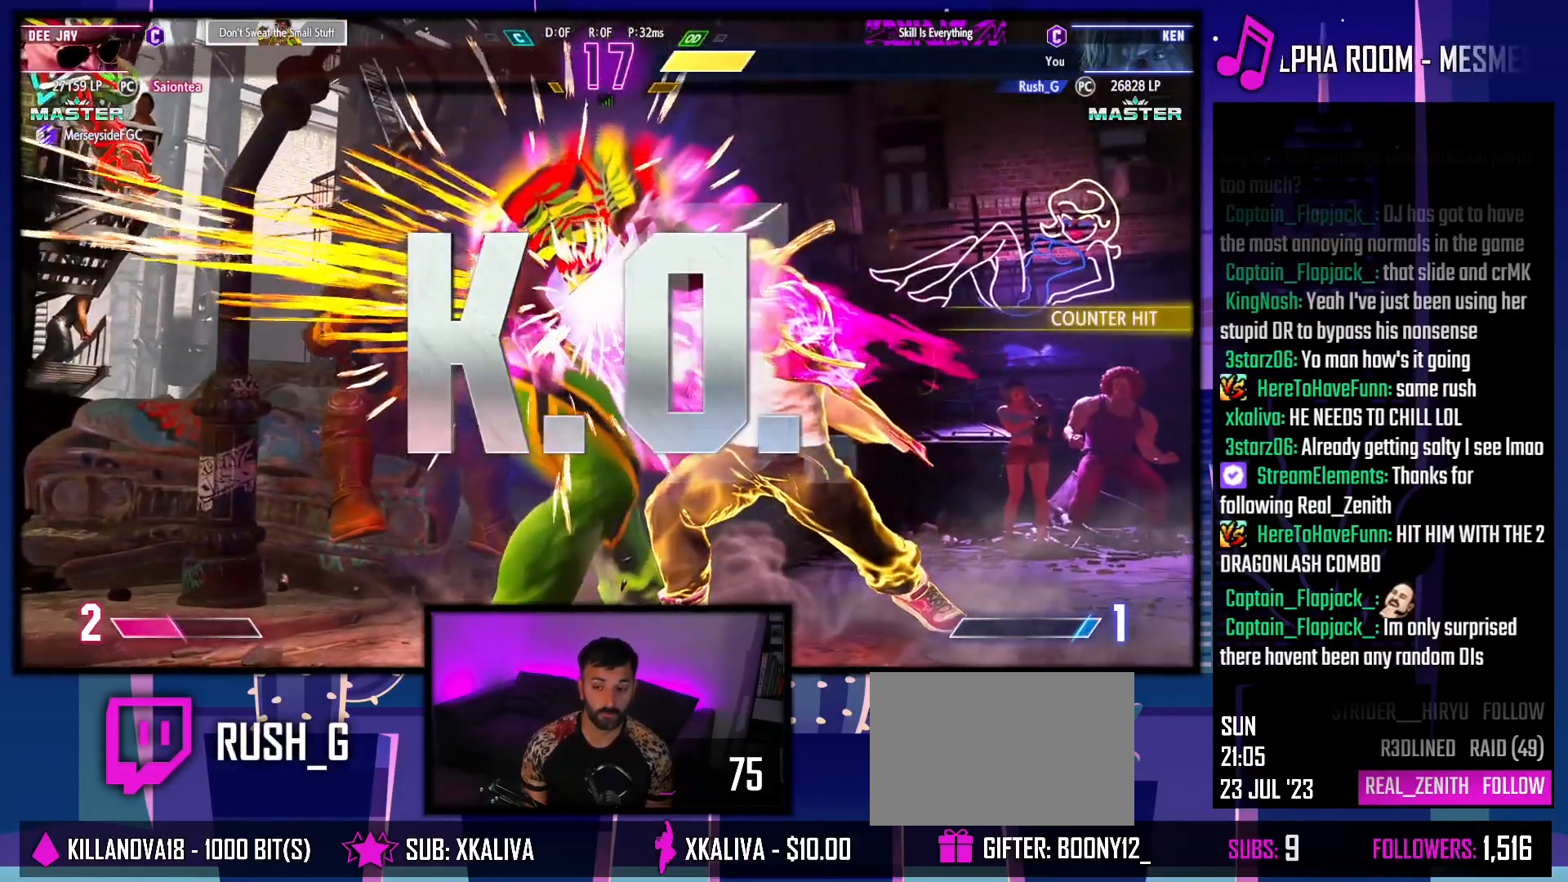
{"buttons": [], "events": []}
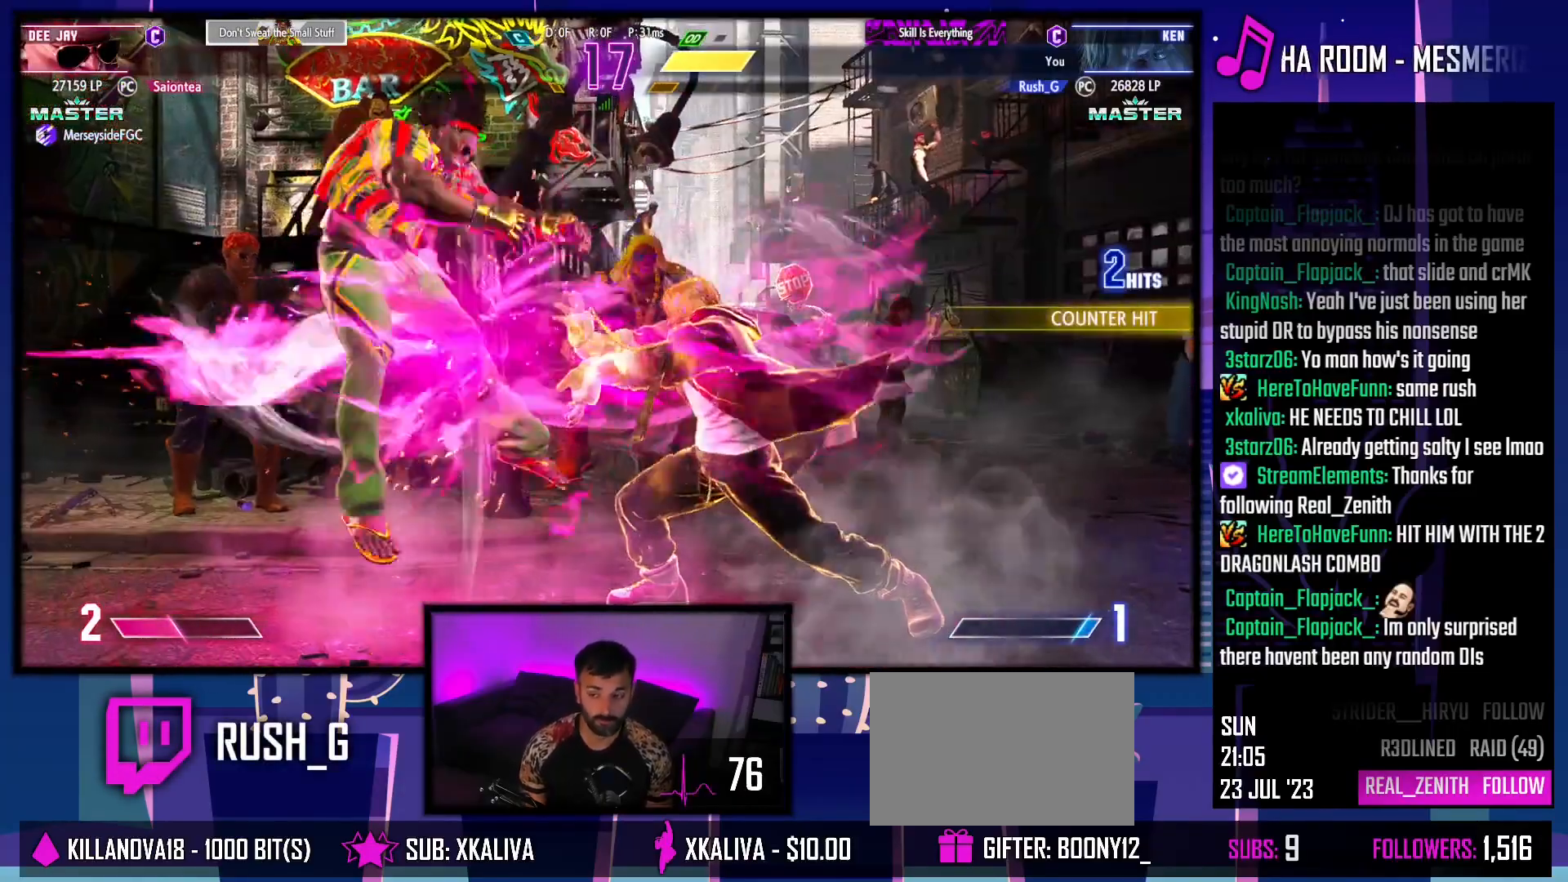
{"buttons": ["L1"], "events": [[450, "L1", "down"]]}
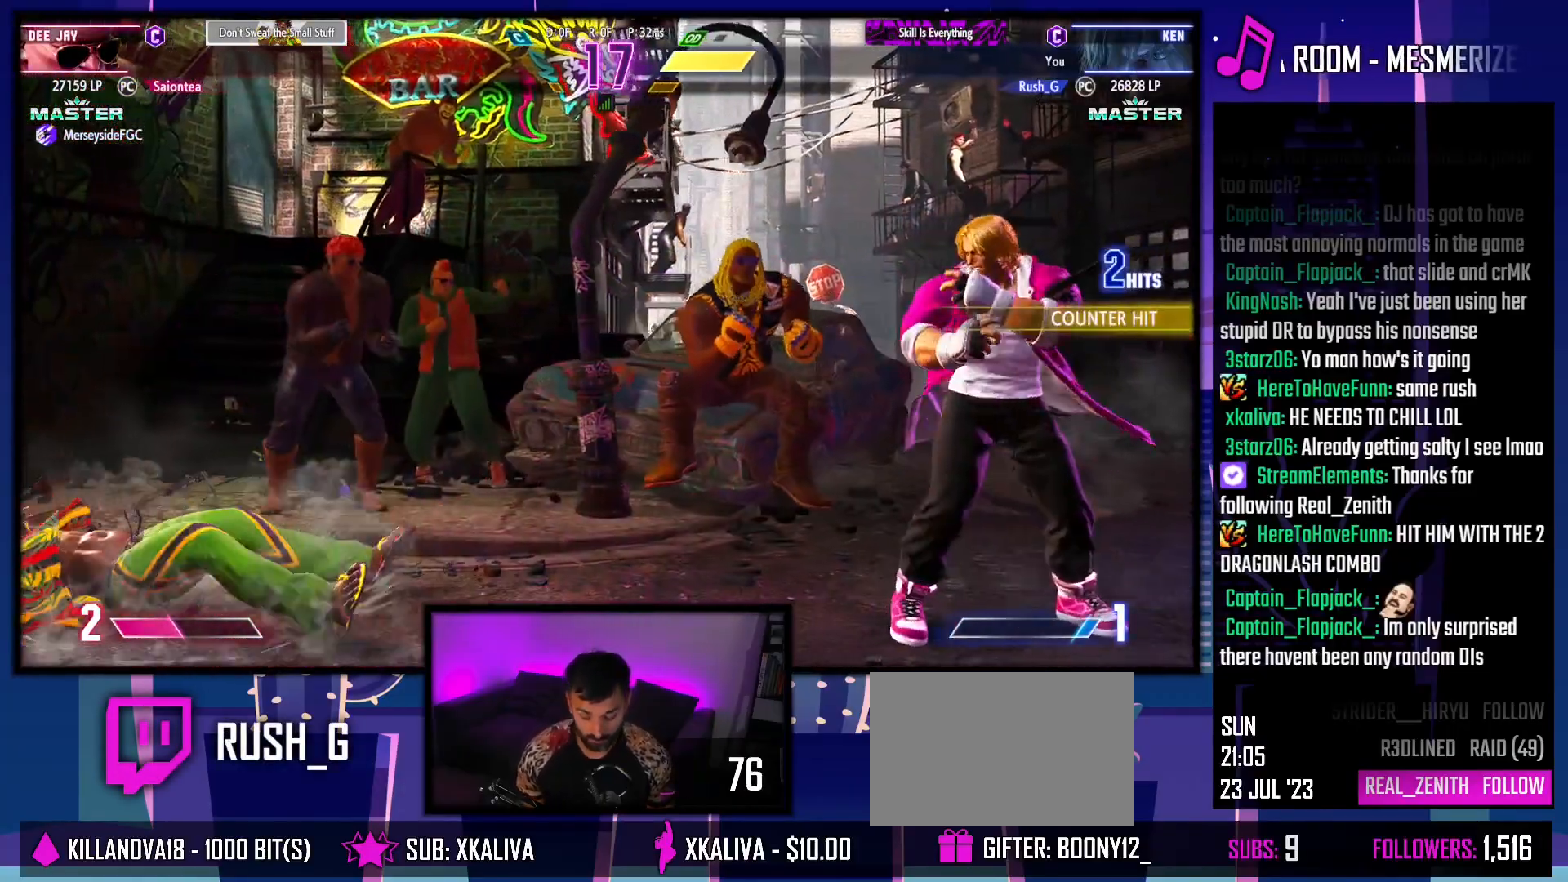
{"buttons": [], "events": [[300, "L1", "up"]]}
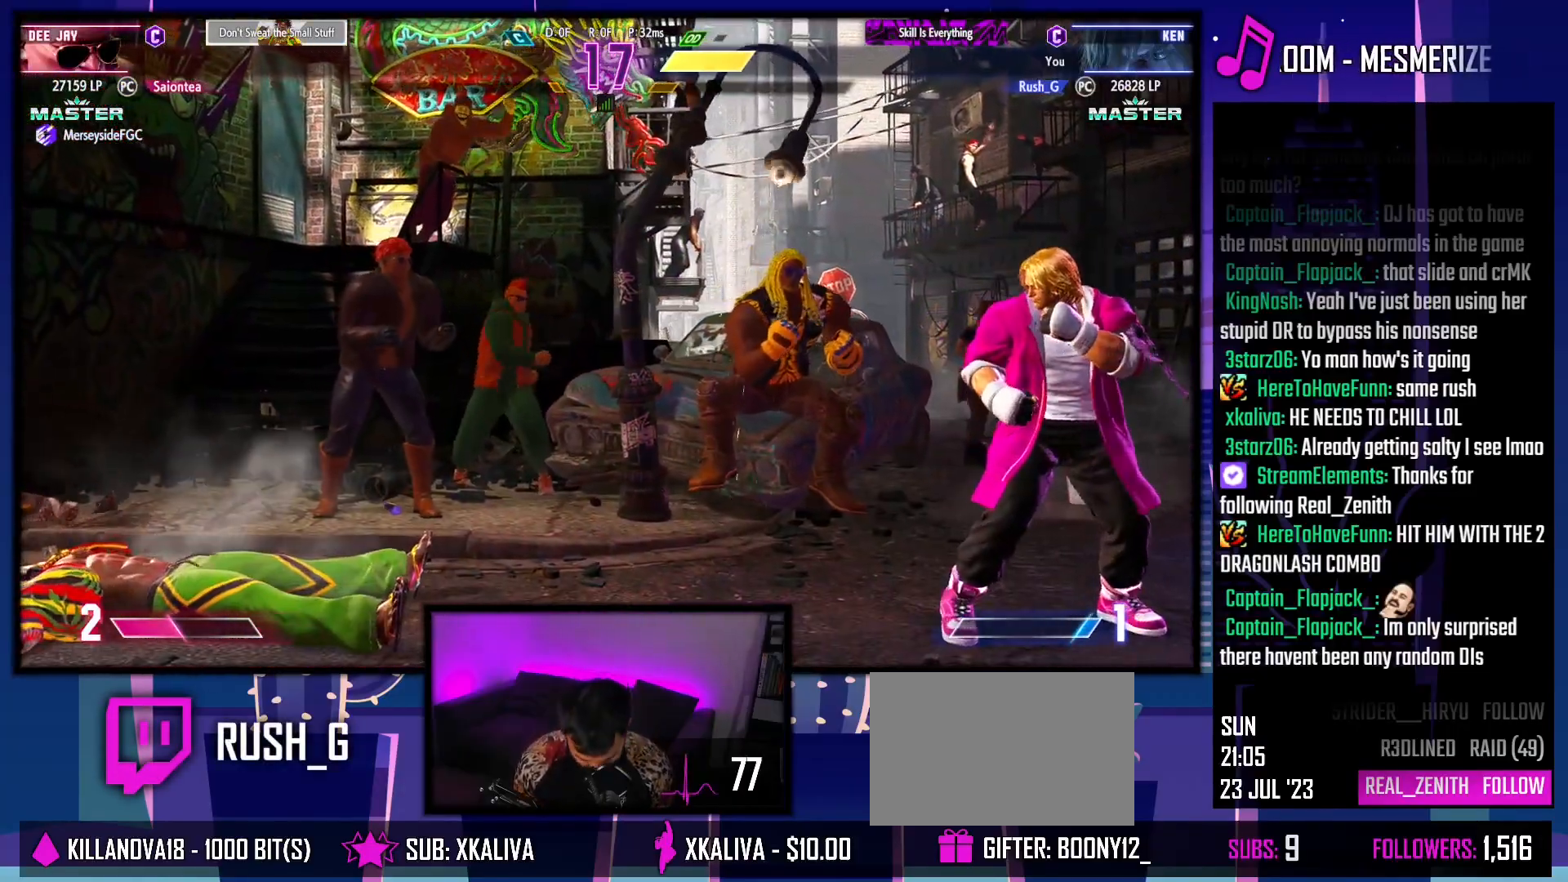
{"buttons": ["L2"], "events": [[250, "L2", "down"], [267, "L1", "down"], [333, "L1", "up"], [350, "L2", "up"], [433, "L1", "down"], [433, "L2", "down"], [500, "L1", "up"]]}
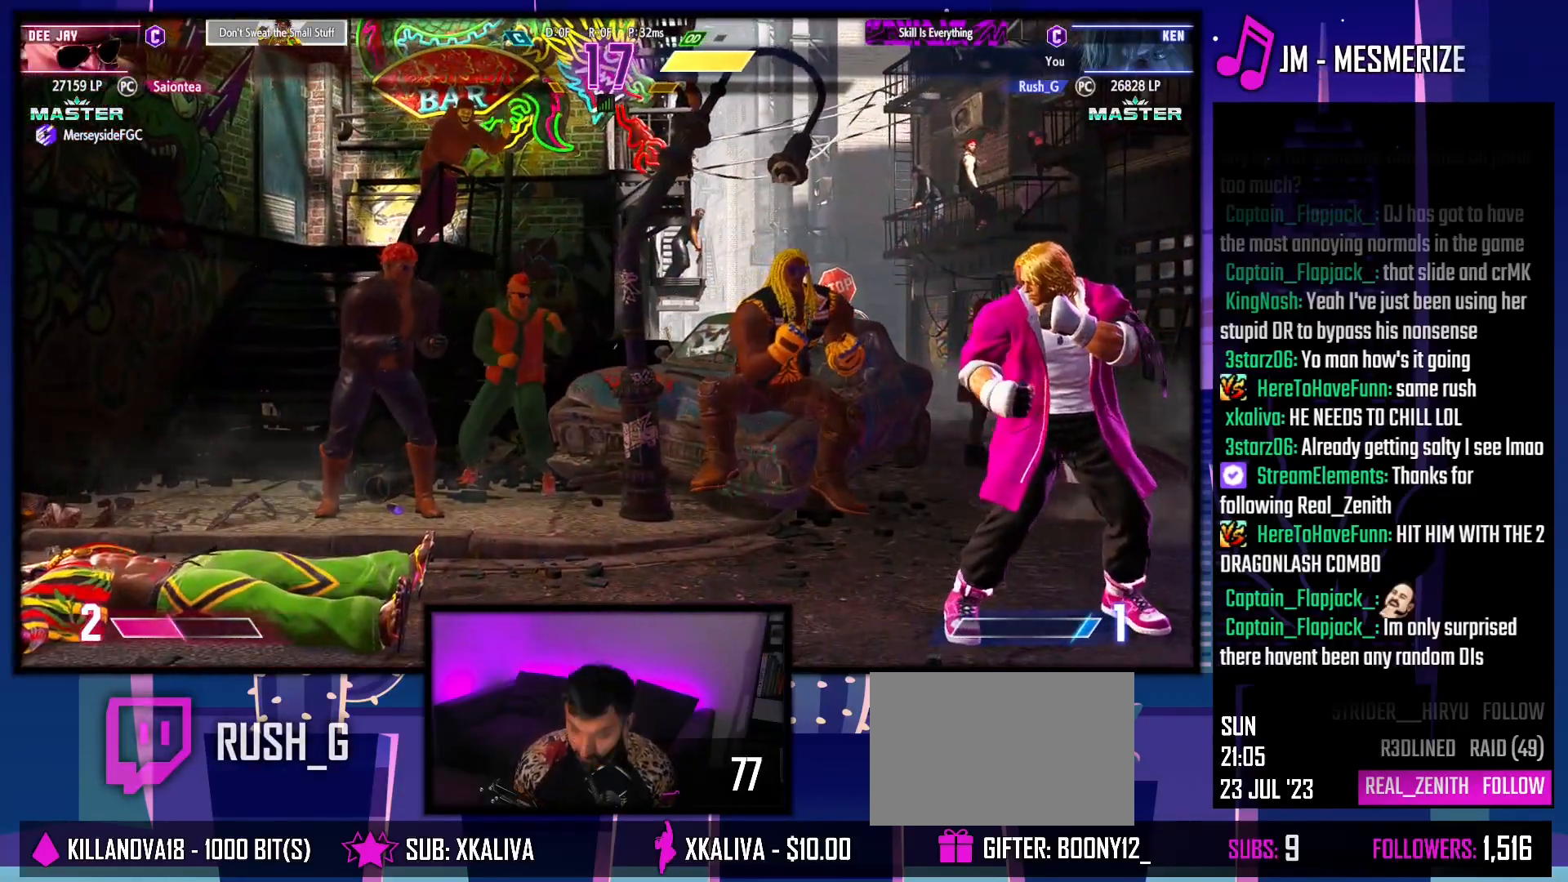
{"buttons": ["L1", "L2"], "events": [[33, "L2", "up"], [100, "L1", "down"], [100, "L2", "down"], [183, "L1", "up"], [200, "L2", "up"], [283, "L1", "down"], [300, "L2", "down"], [383, "L1", "up"], [383, "L2", "up"], [467, "L2", "down"], [483, "L1", "down"]]}
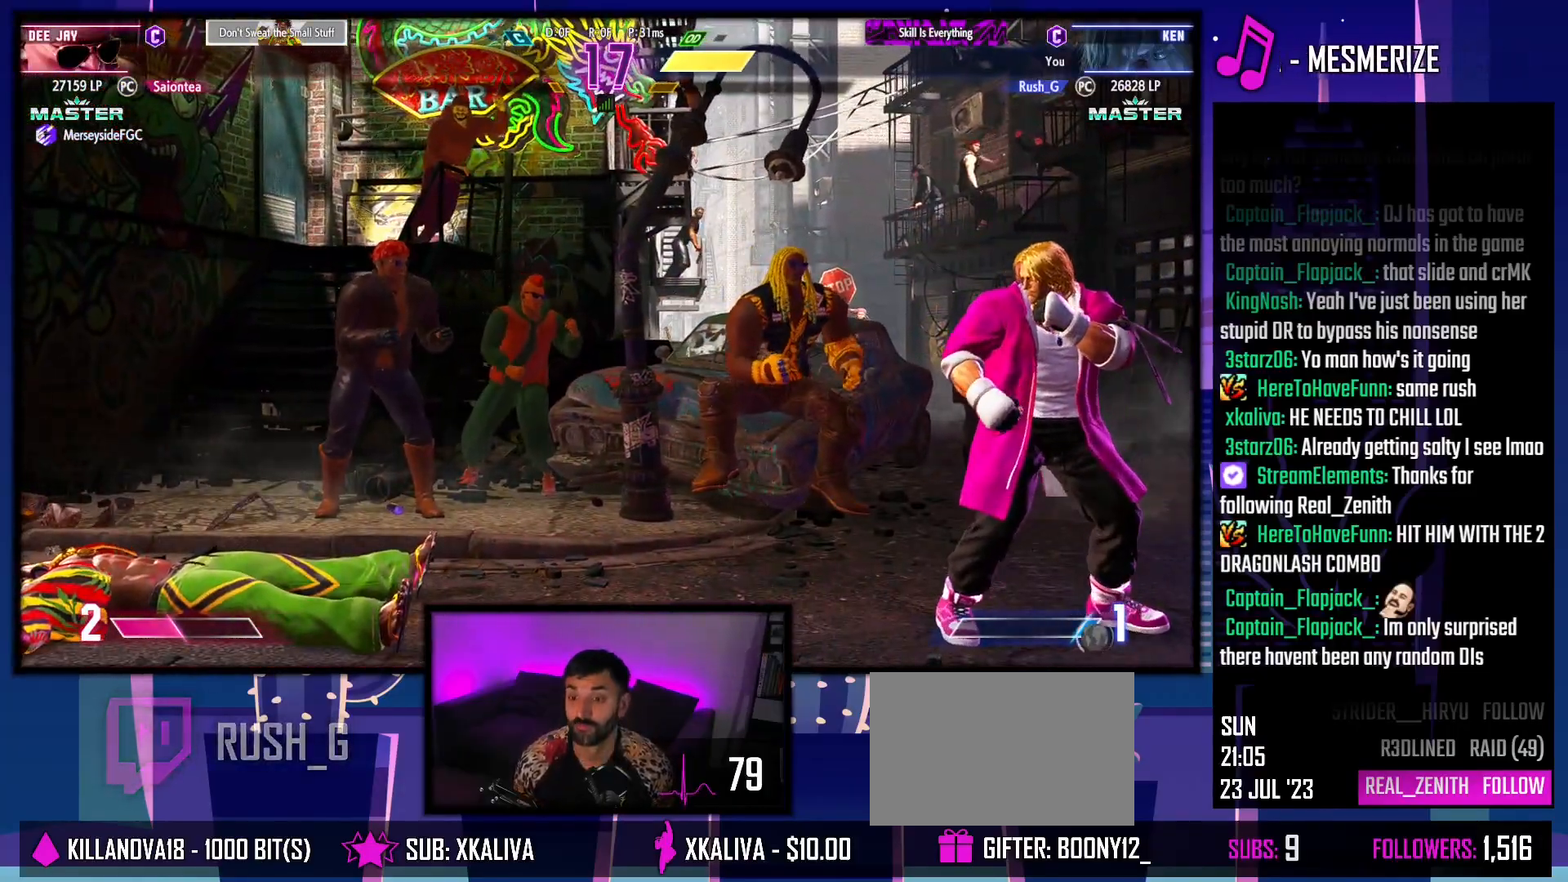
{"buttons": [], "events": [[50, "L1", "up"], [50, "L2", "up"], [150, "L1", "down"], [150, "L2", "down"], [217, "L1", "up"], [217, "L2", "up"], [350, "L1", "down"], [367, "L2", "down"], [417, "L1", "up"], [433, "L2", "up"]]}
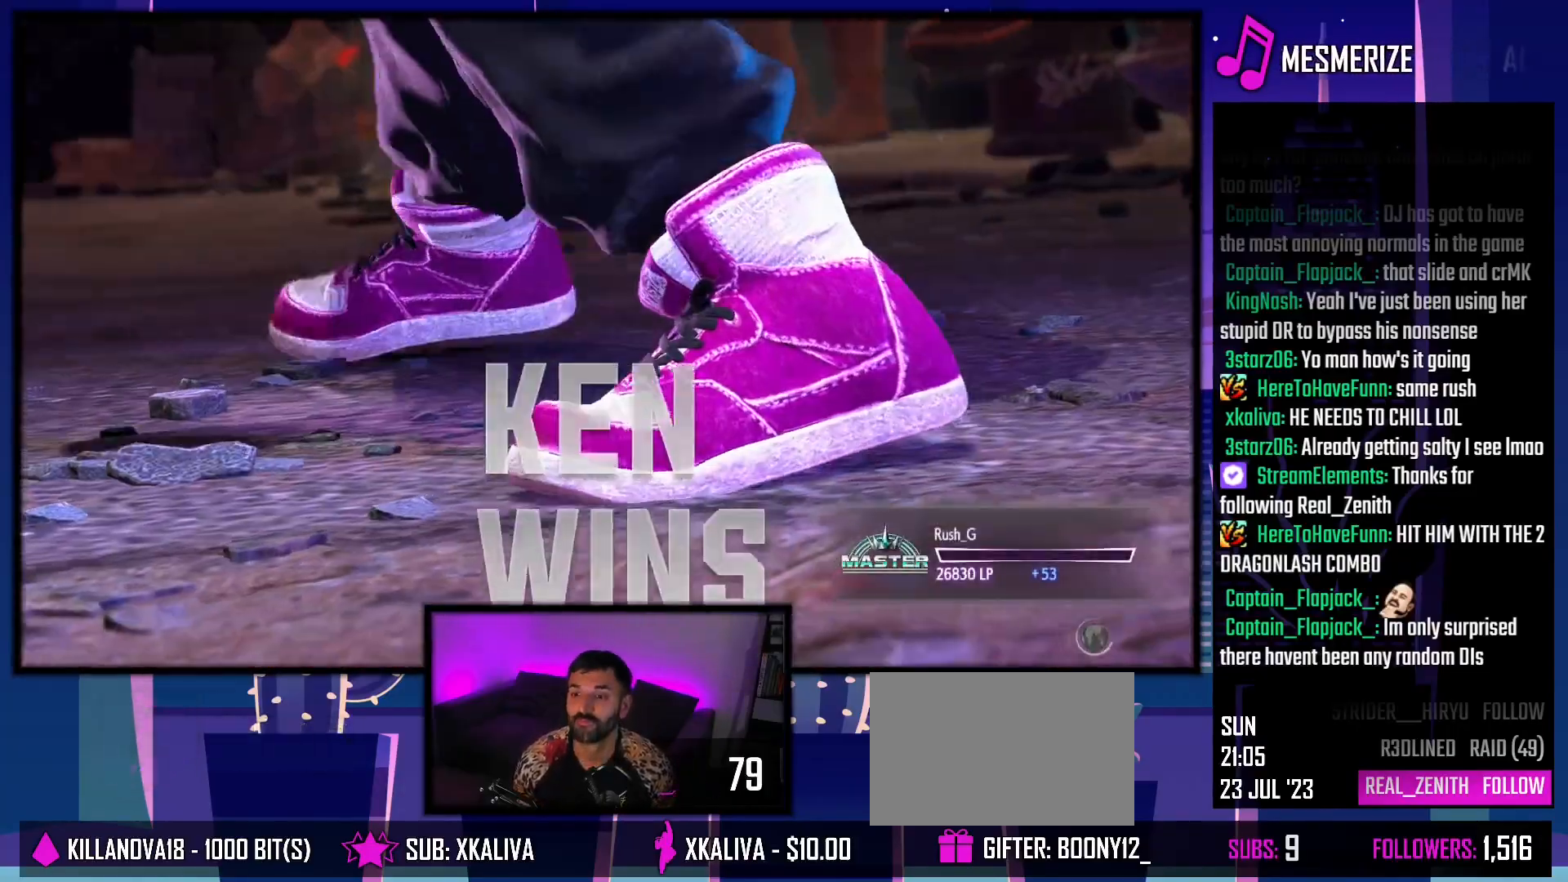
{"buttons": [], "events": [[50, "L1", "down"], [50, "L2", "down"], [100, "L1", "up"], [133, "L2", "up"], [233, "L1", "down"], [367, "L1", "up"]]}
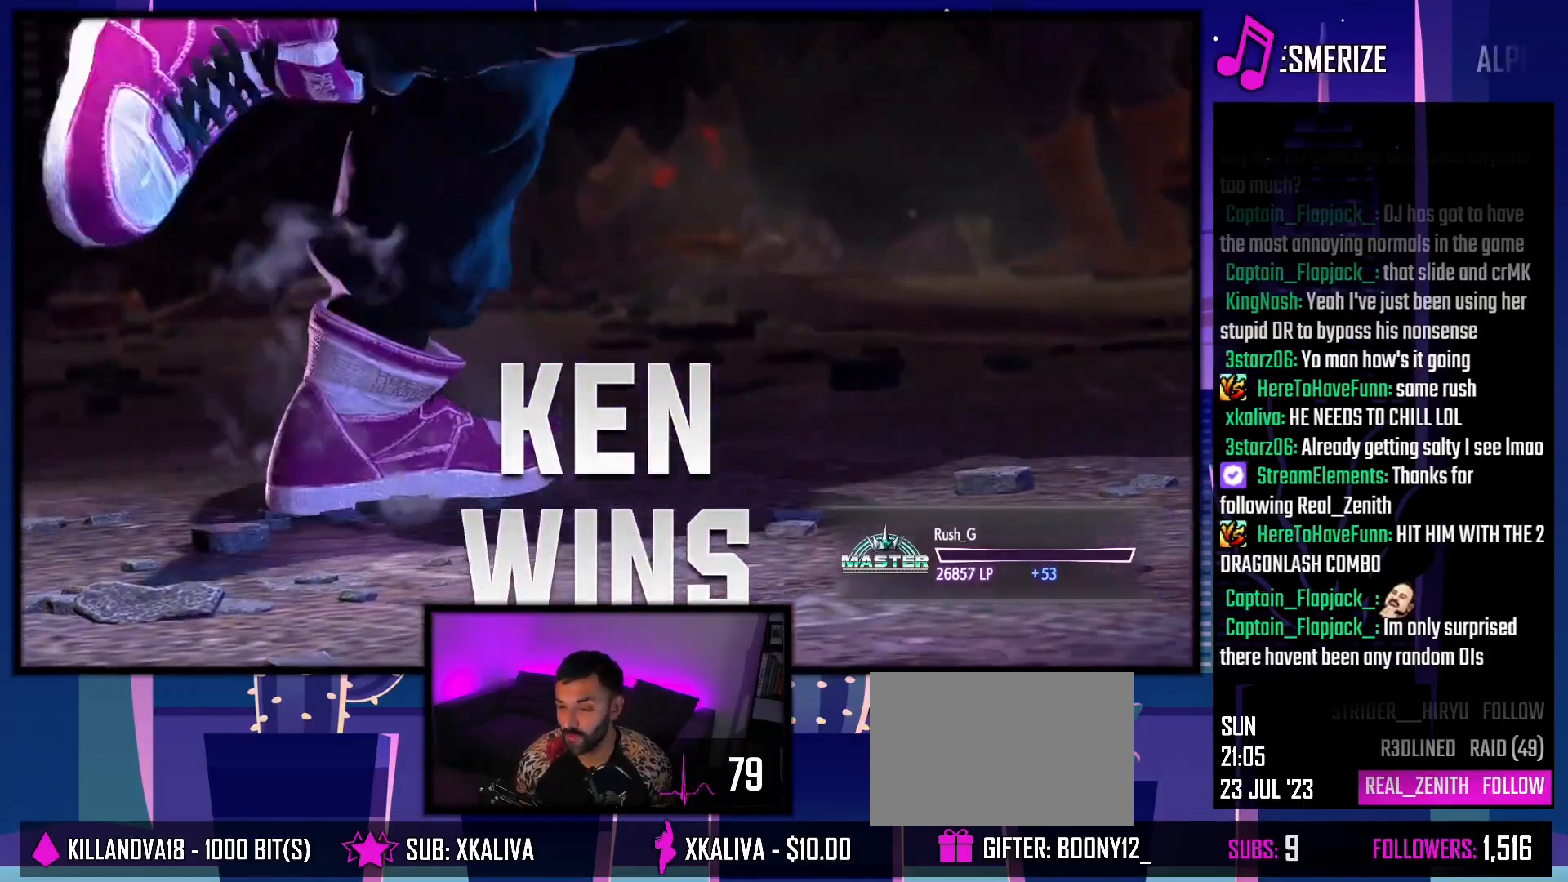
{"buttons": [], "events": []}
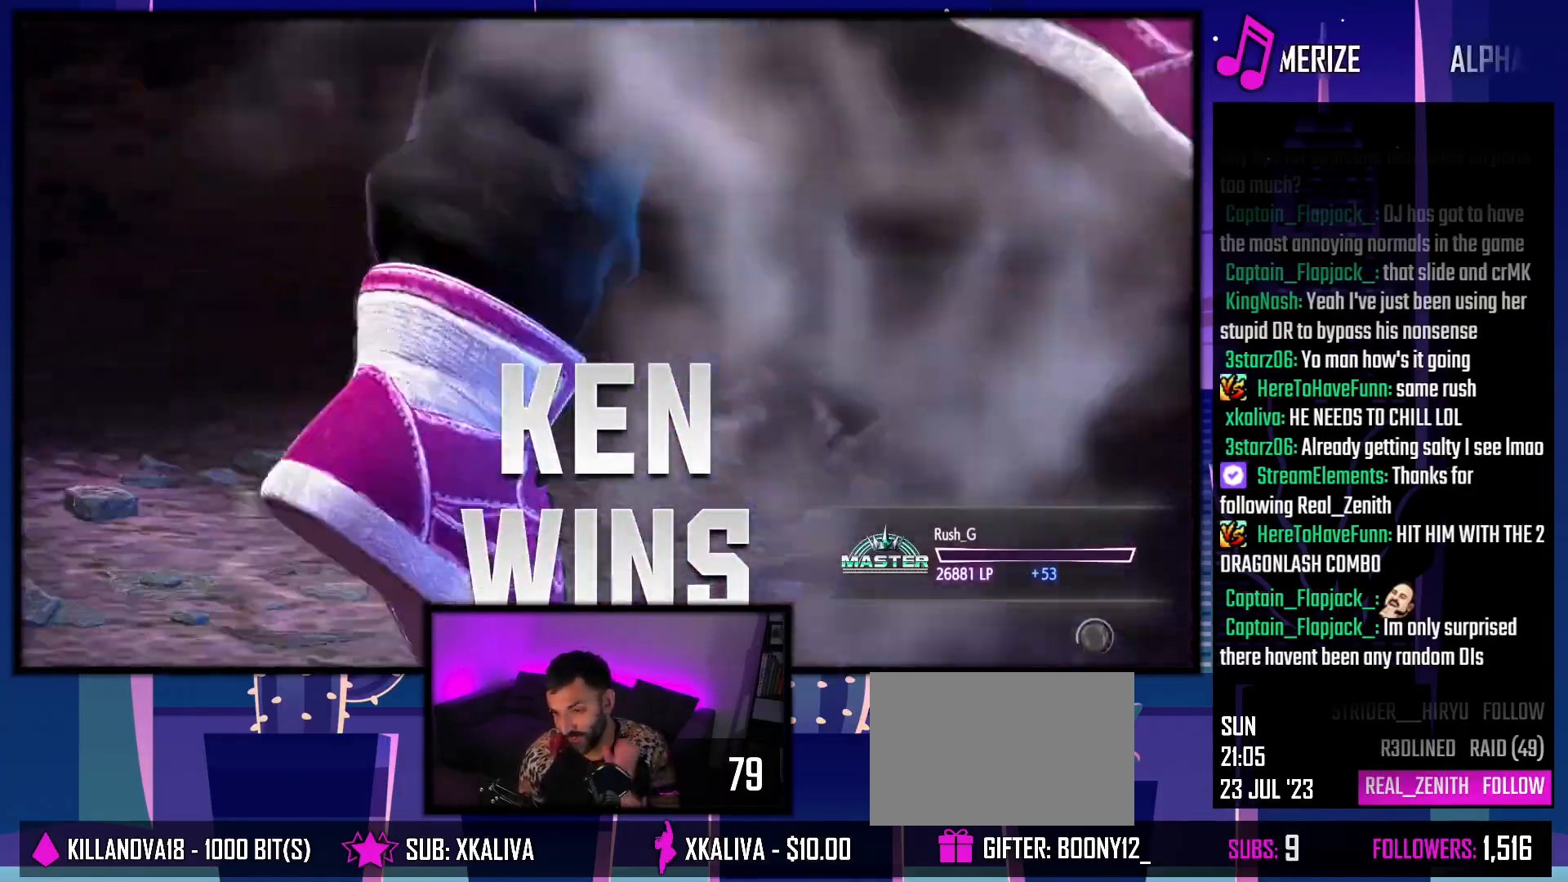
{"buttons": [], "events": []}
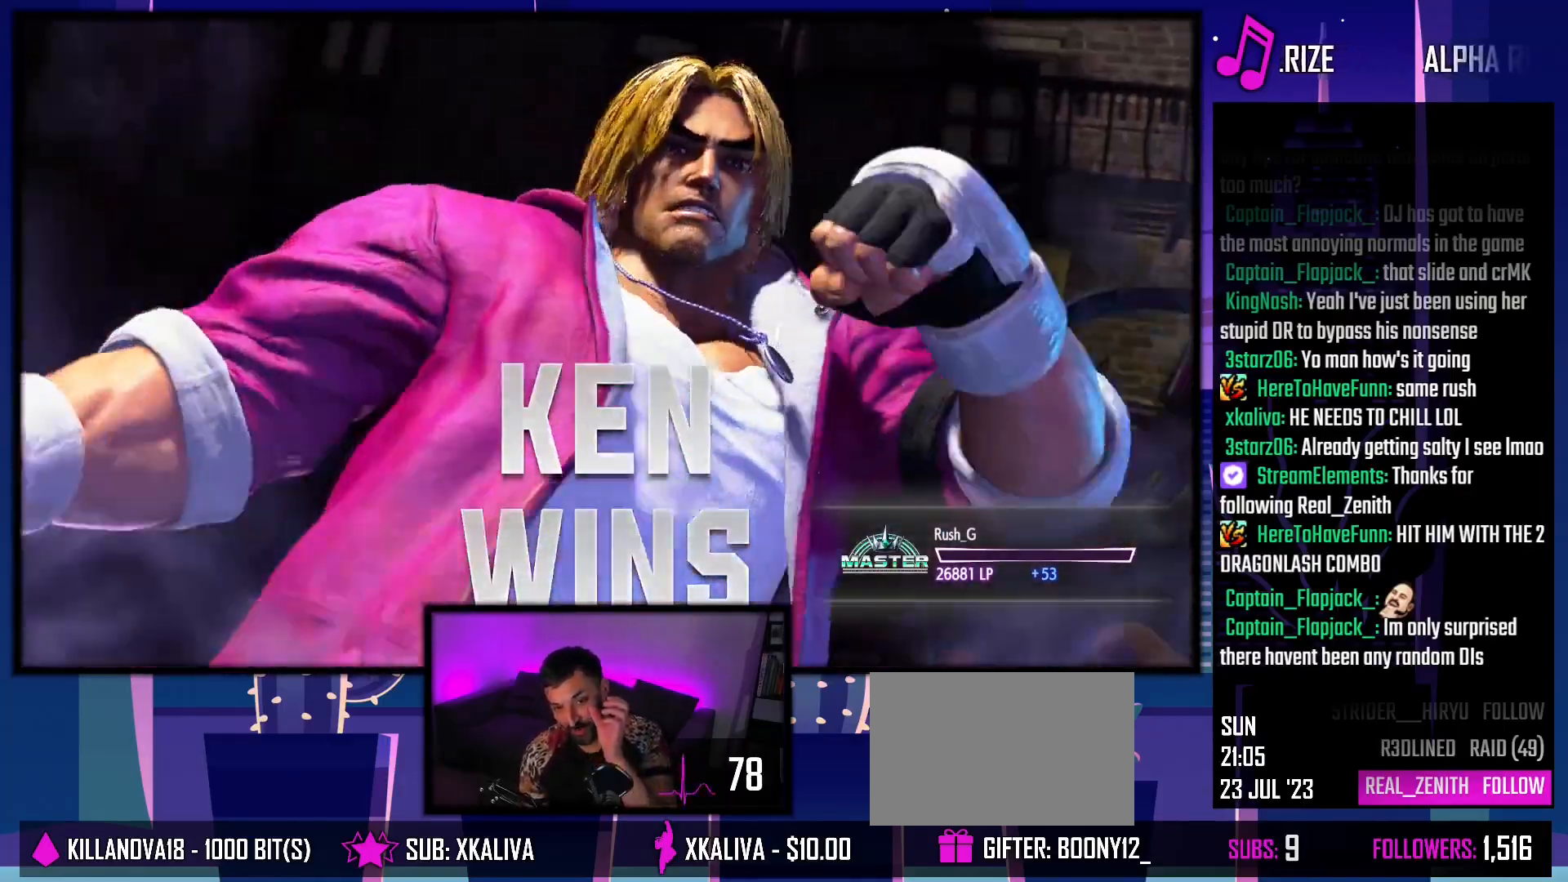
{"buttons": ["START"], "events": [[17, "START", "down"], [200, "START", "up"], [333, "START", "down"]]}
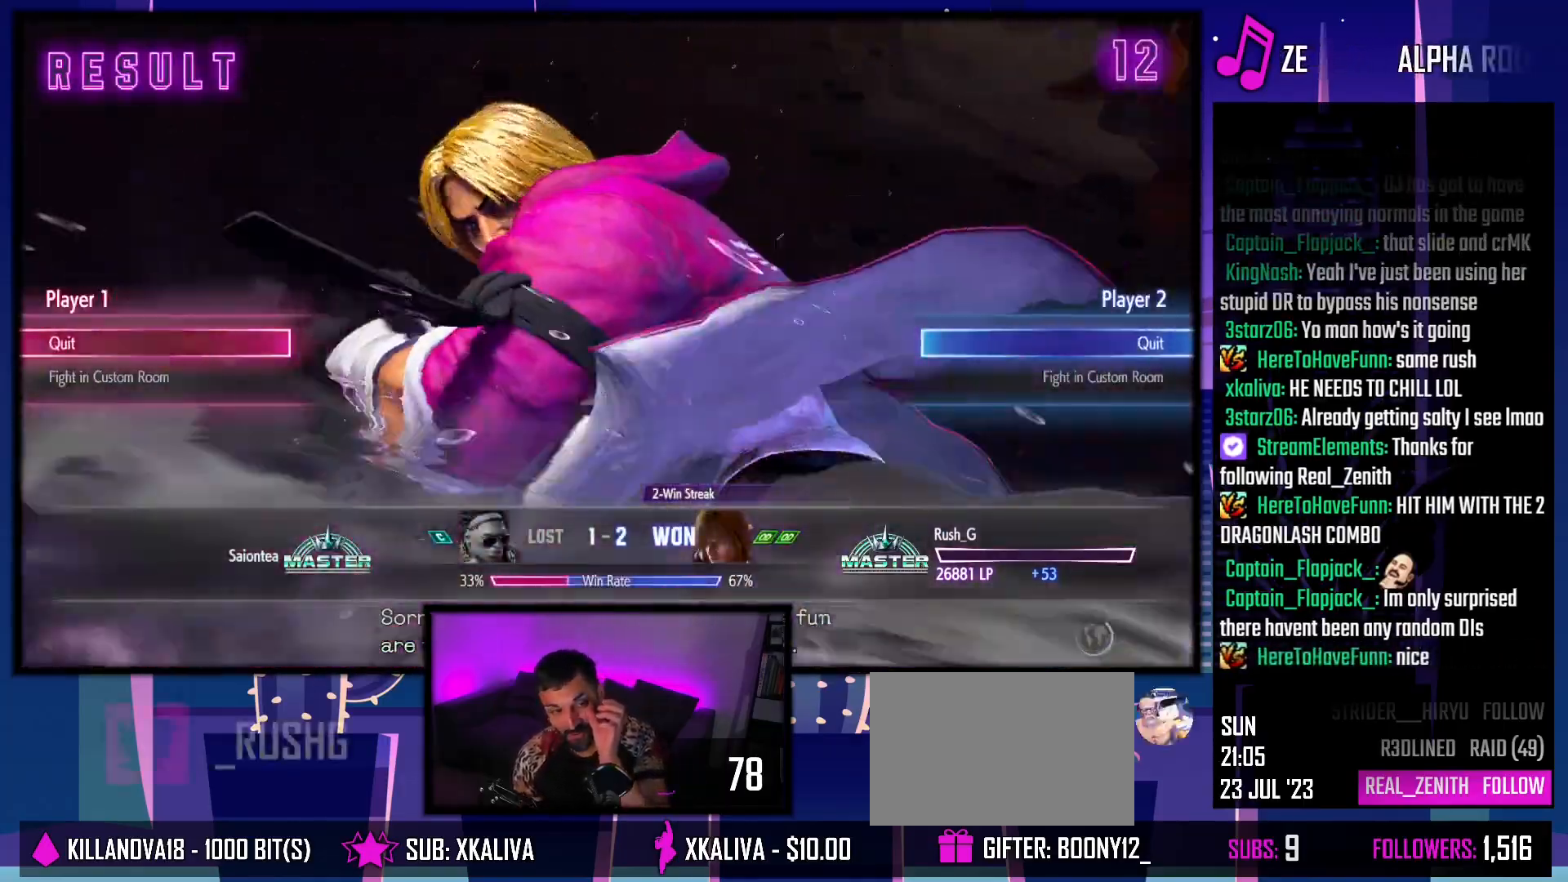
{"buttons": [], "events": [[17, "START", "up"]]}
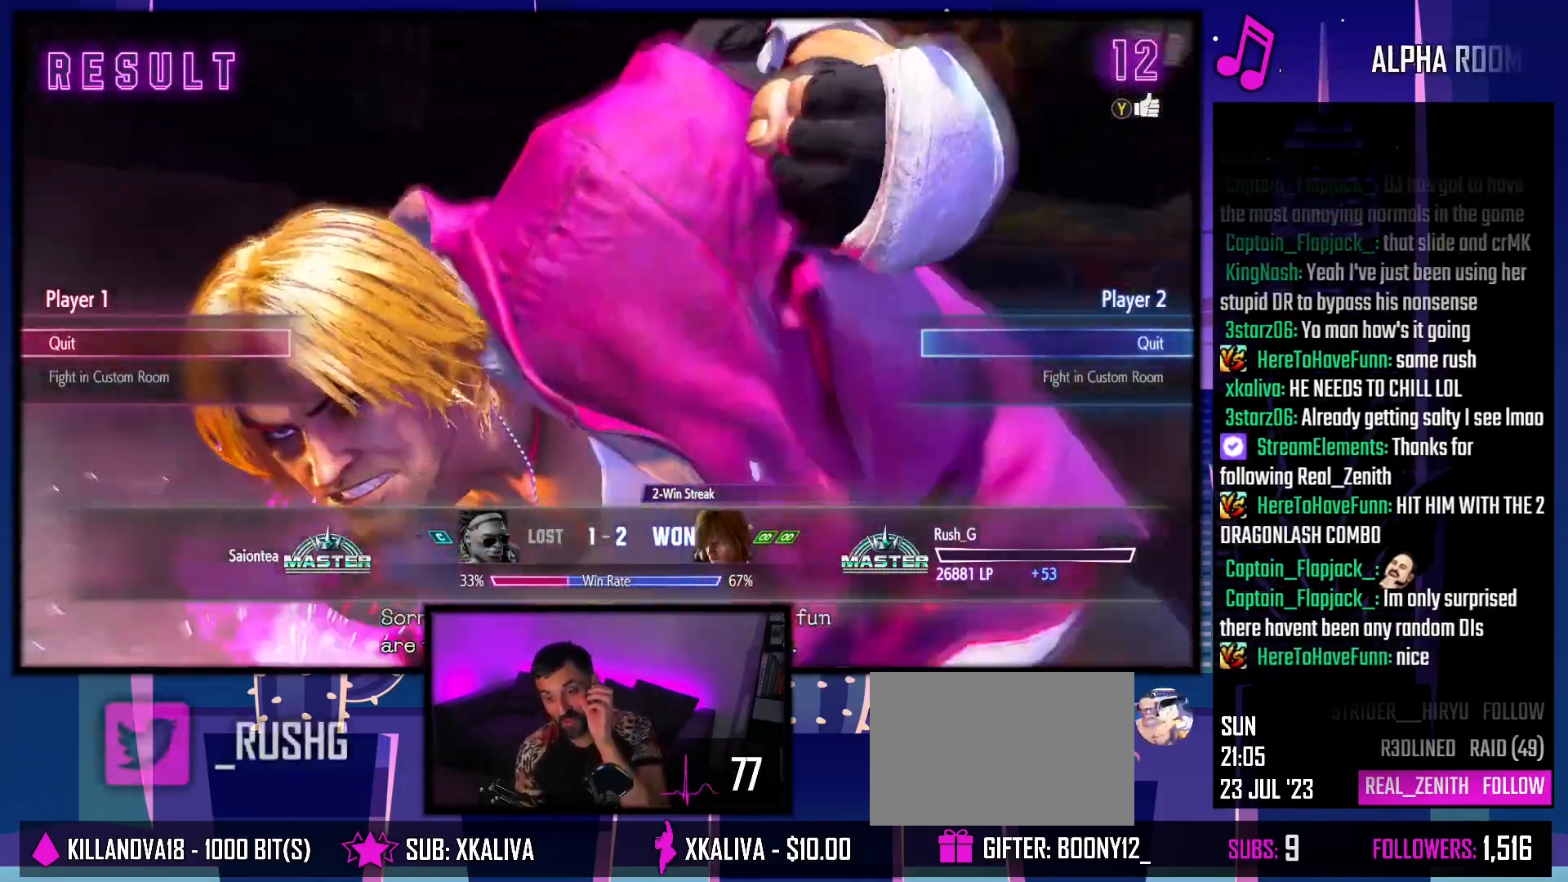
{"buttons": [], "events": []}
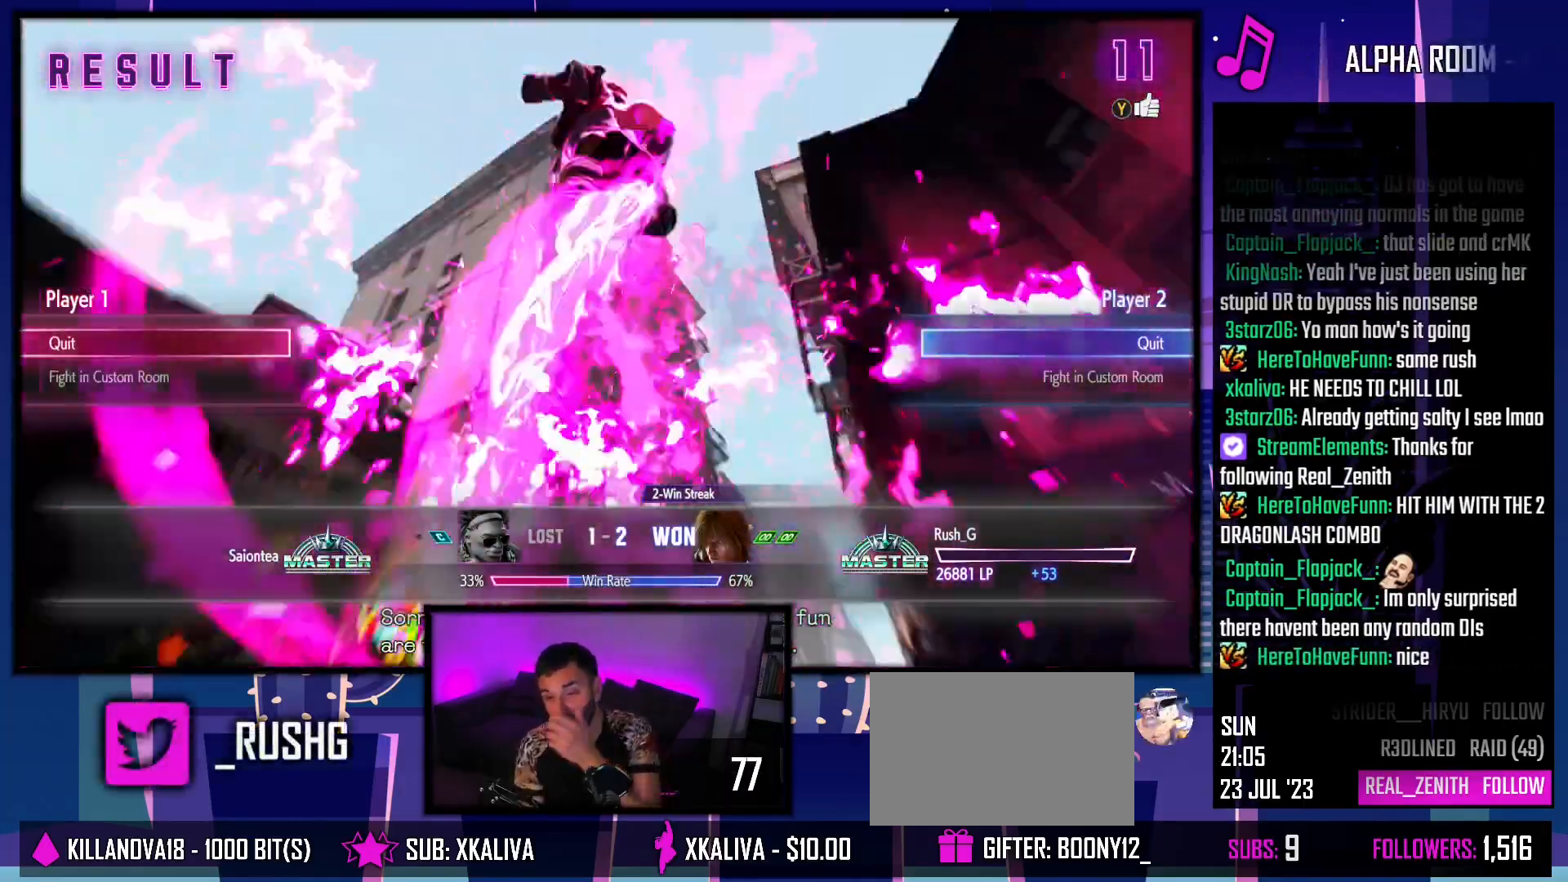
{"buttons": [], "events": []}
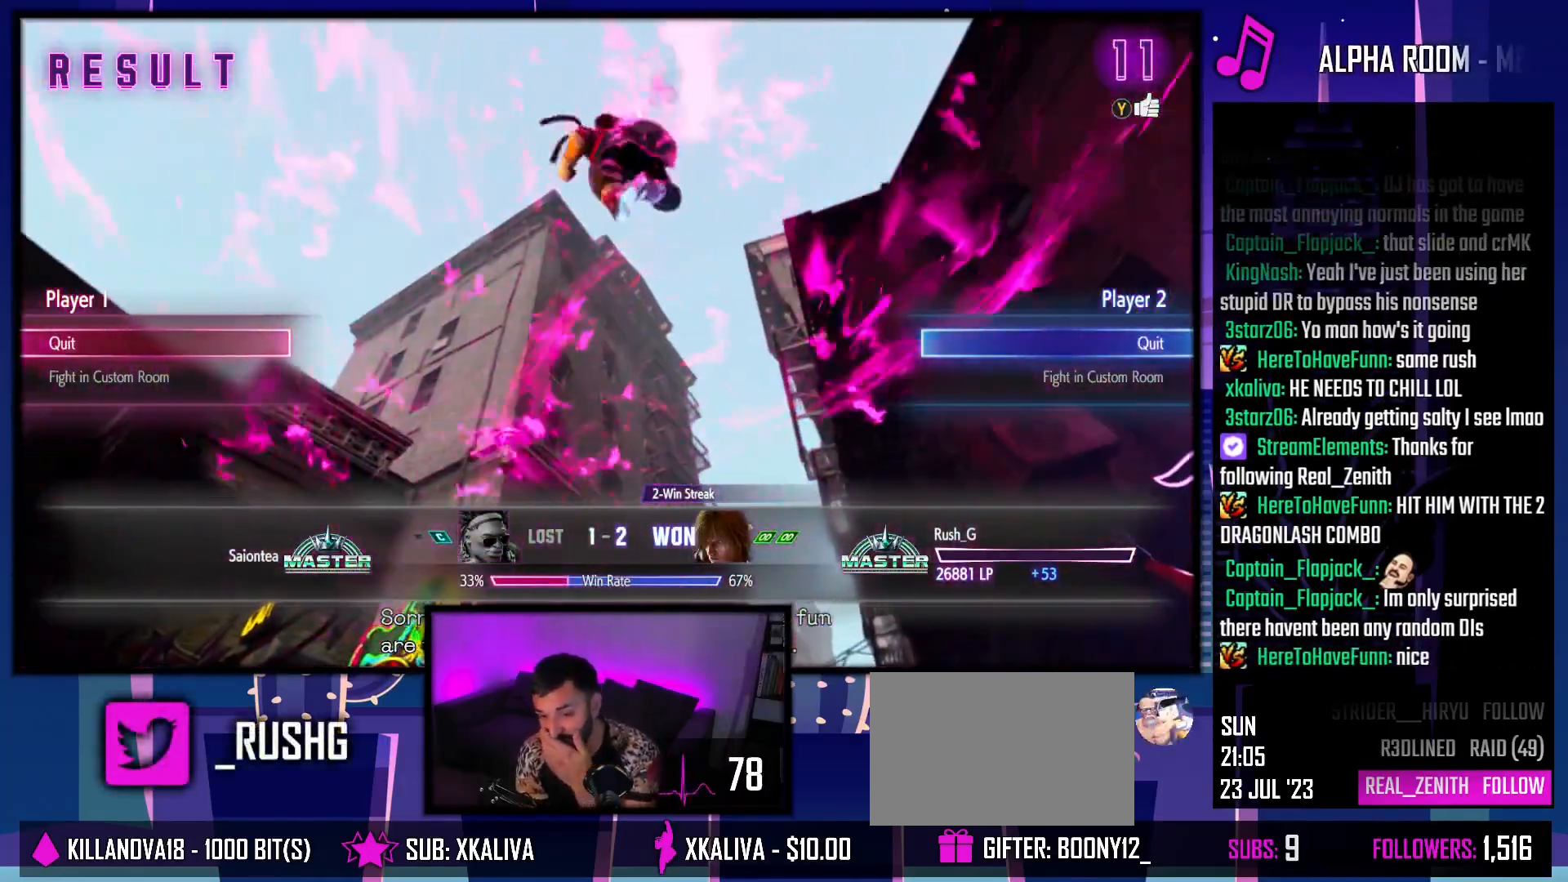
{"buttons": [], "events": [[83, "CROSS", "down"], [233, "CROSS", "up"]]}
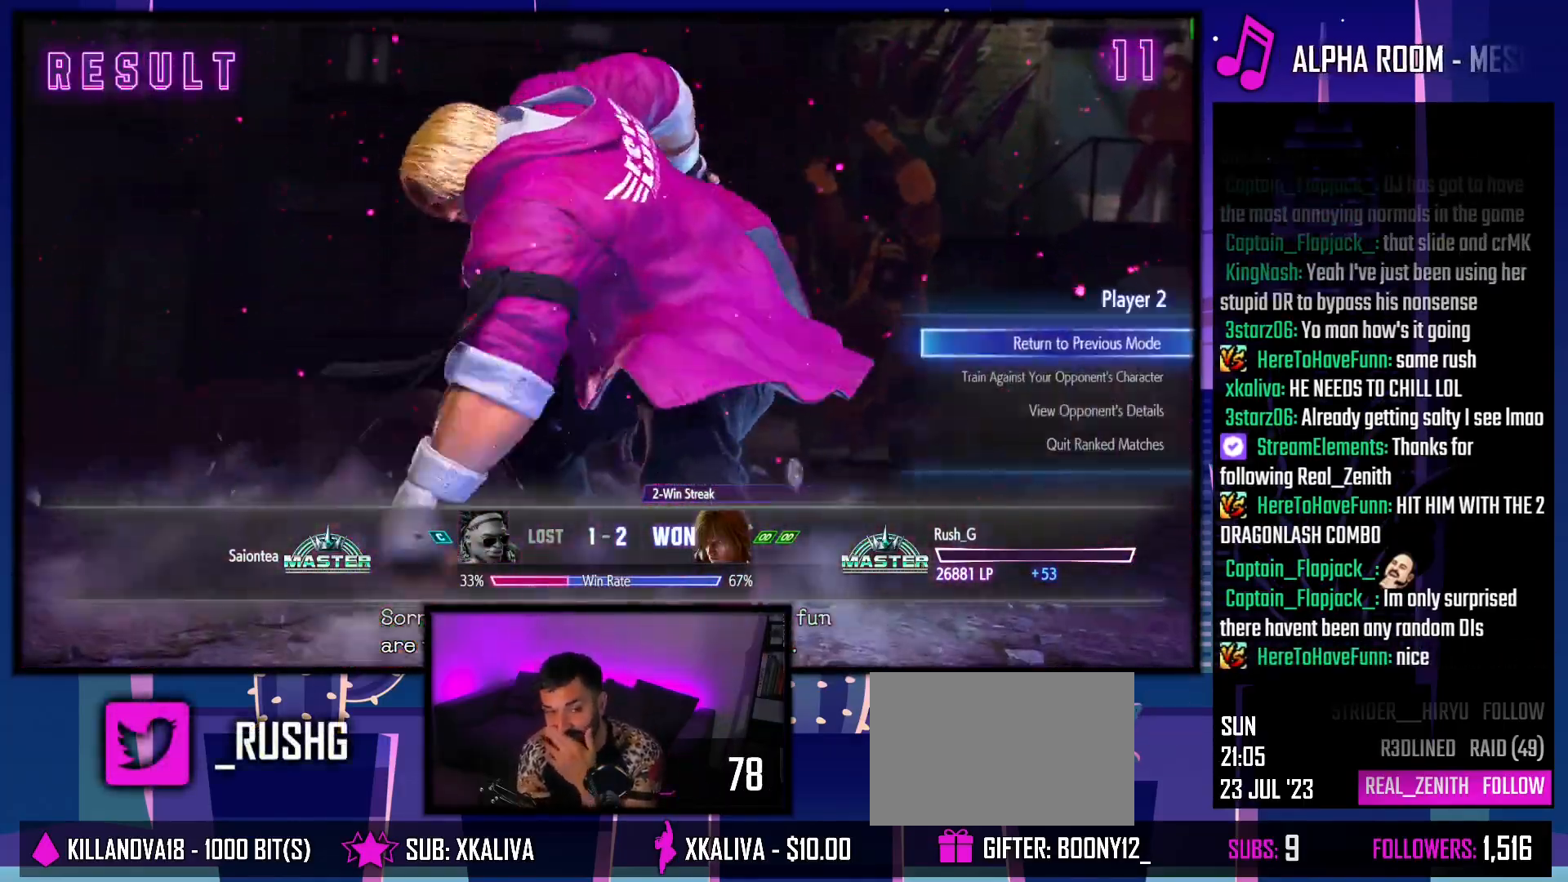
{"buttons": [], "events": []}
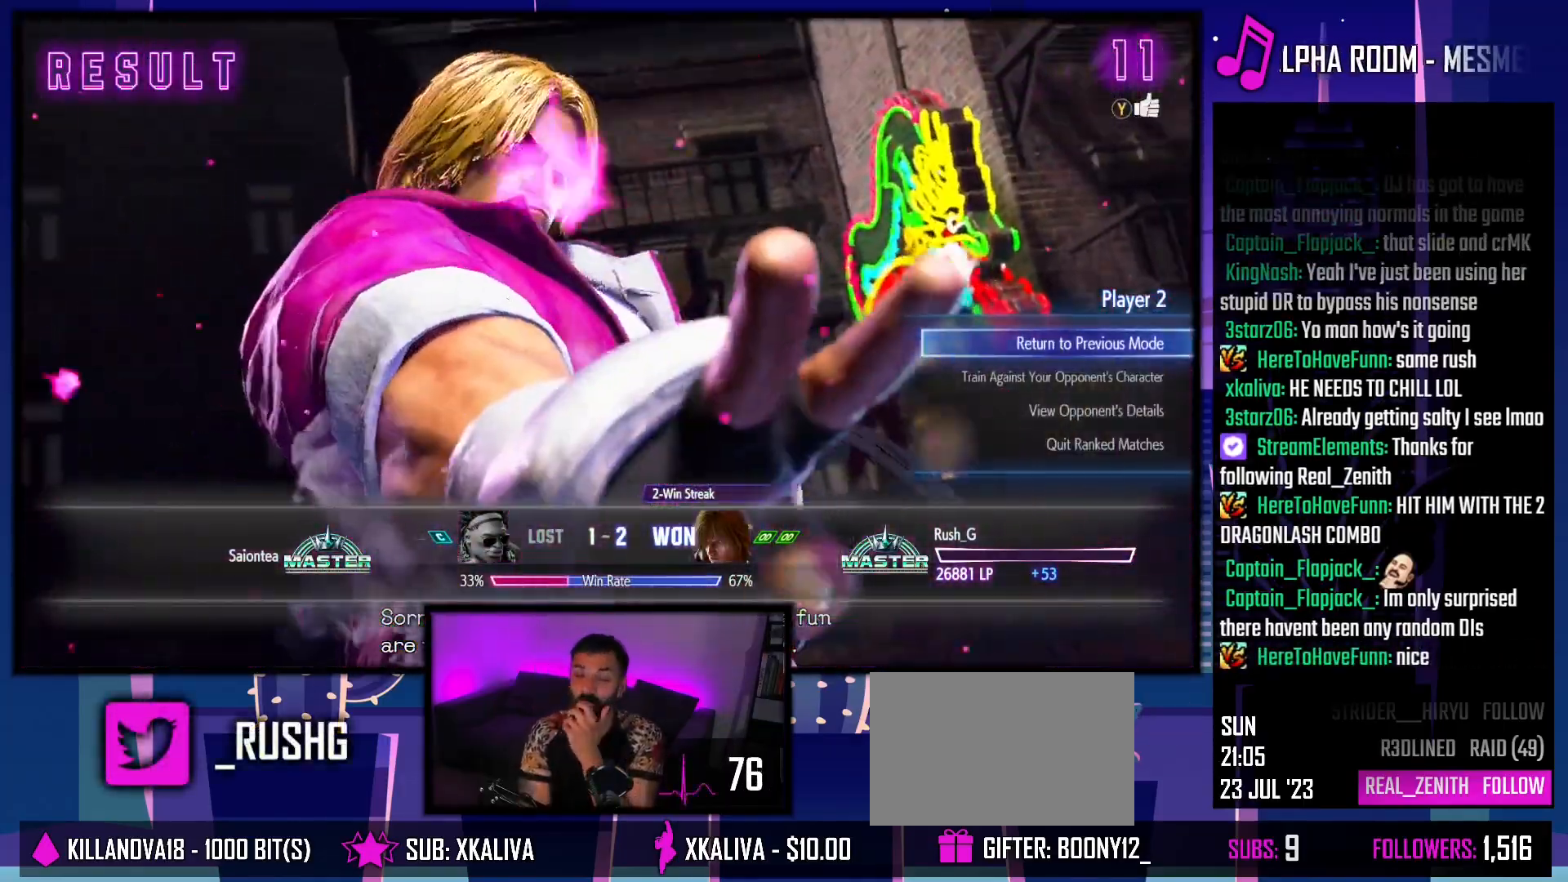
{"buttons": [], "events": []}
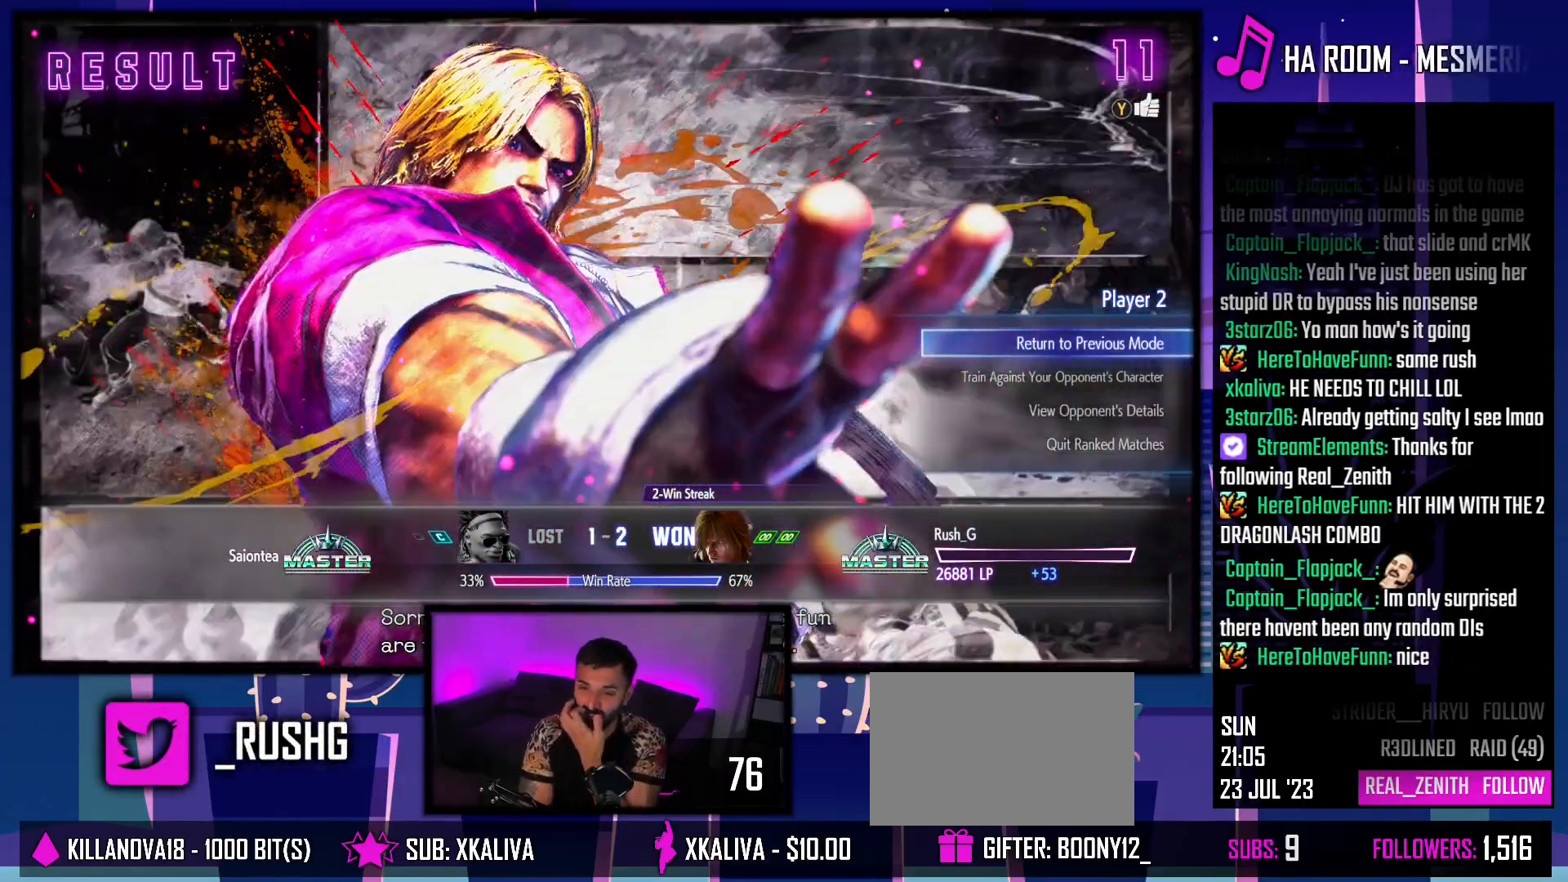
{"buttons": [], "events": []}
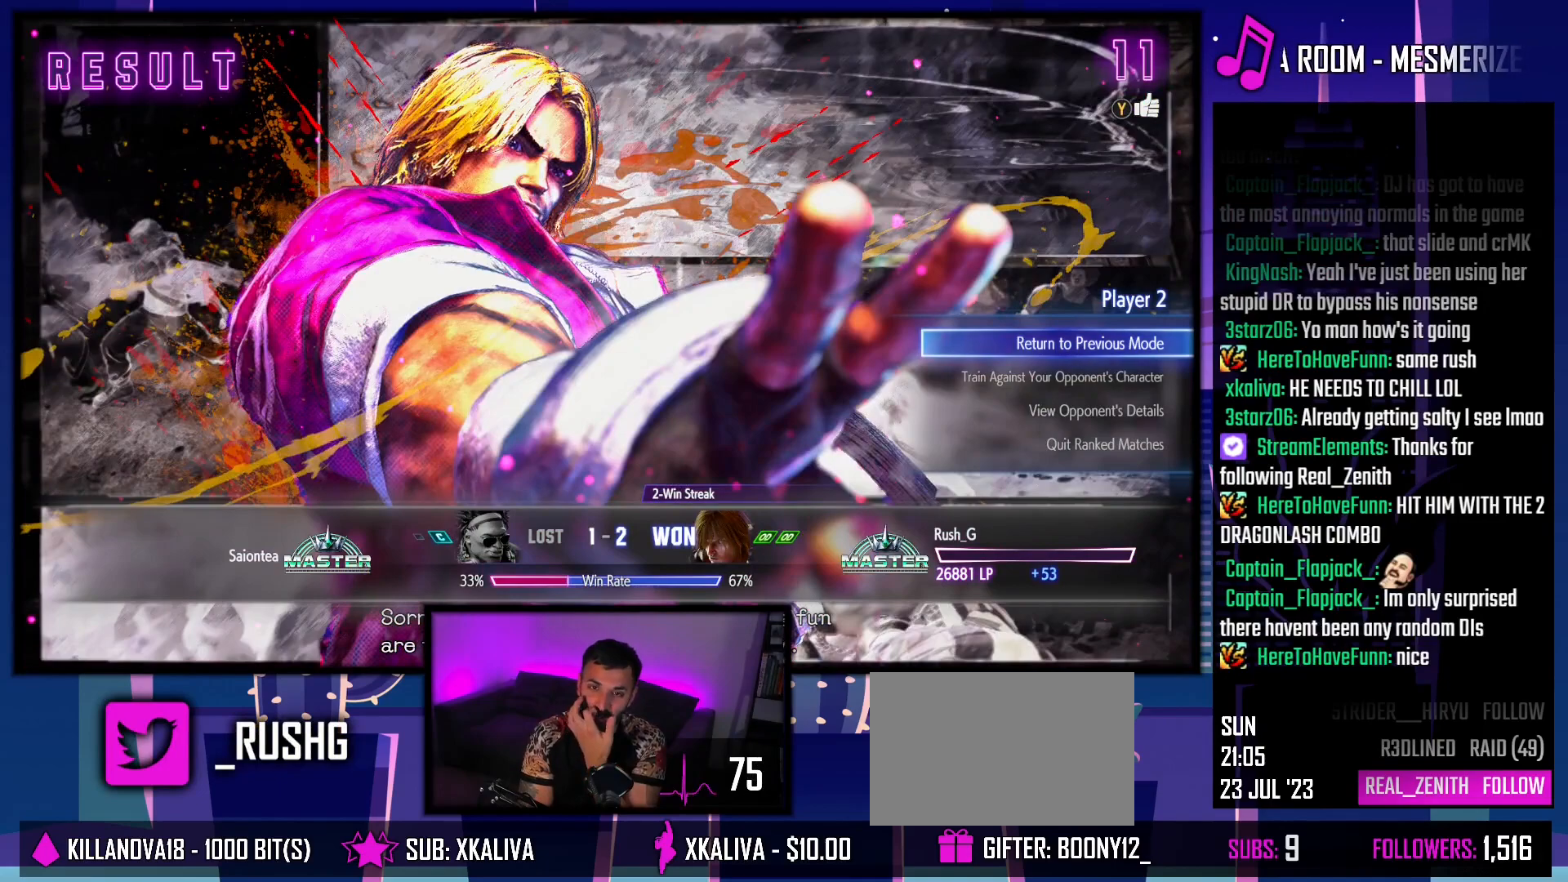
{"buttons": [], "events": []}
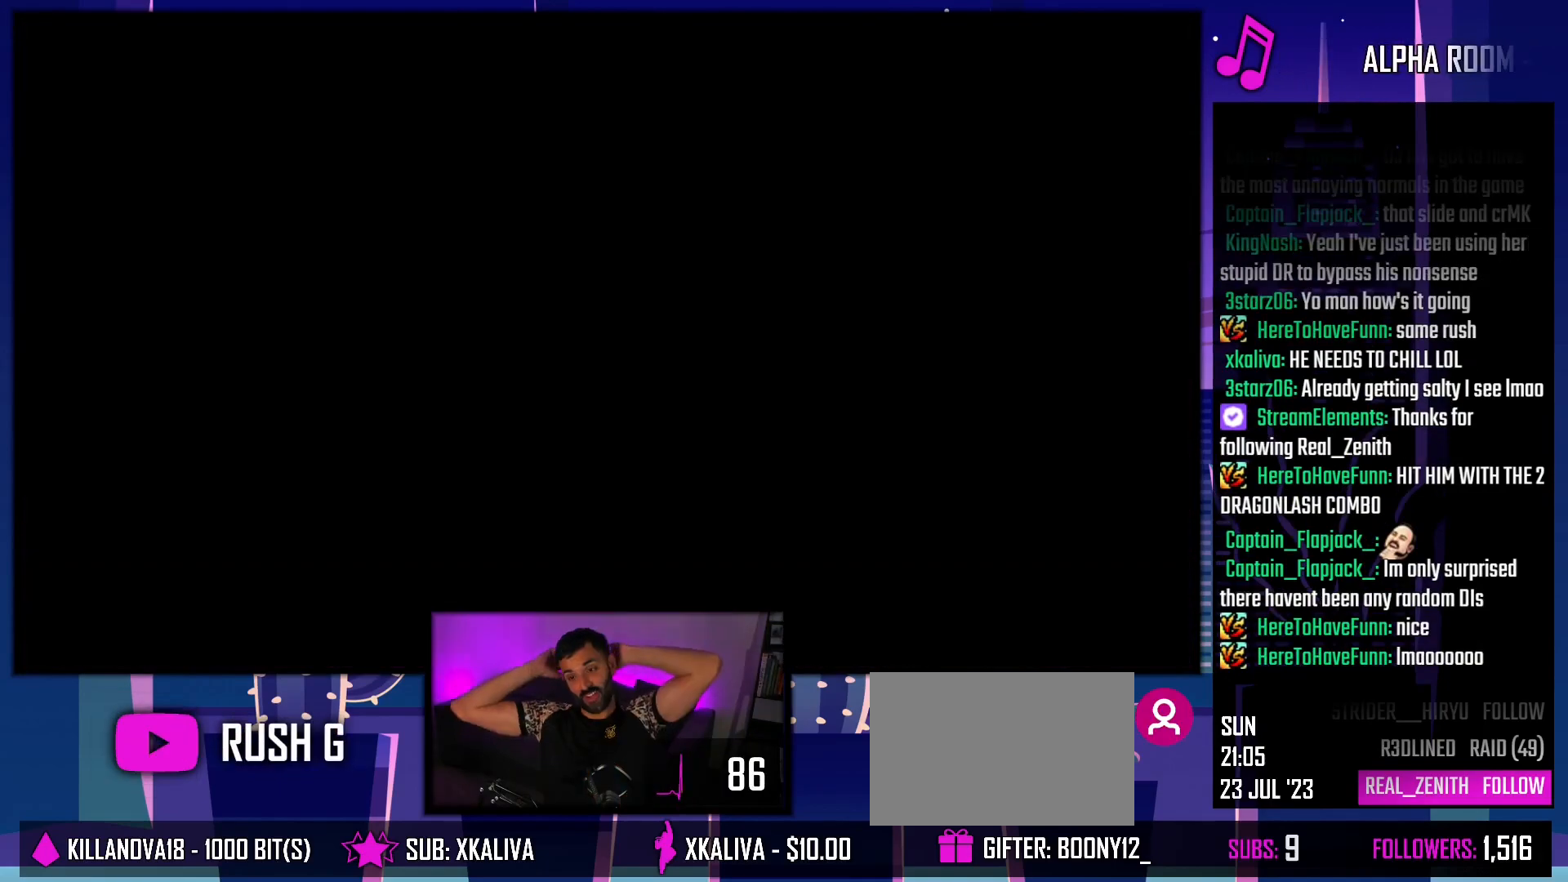
{"buttons": [], "events": []}
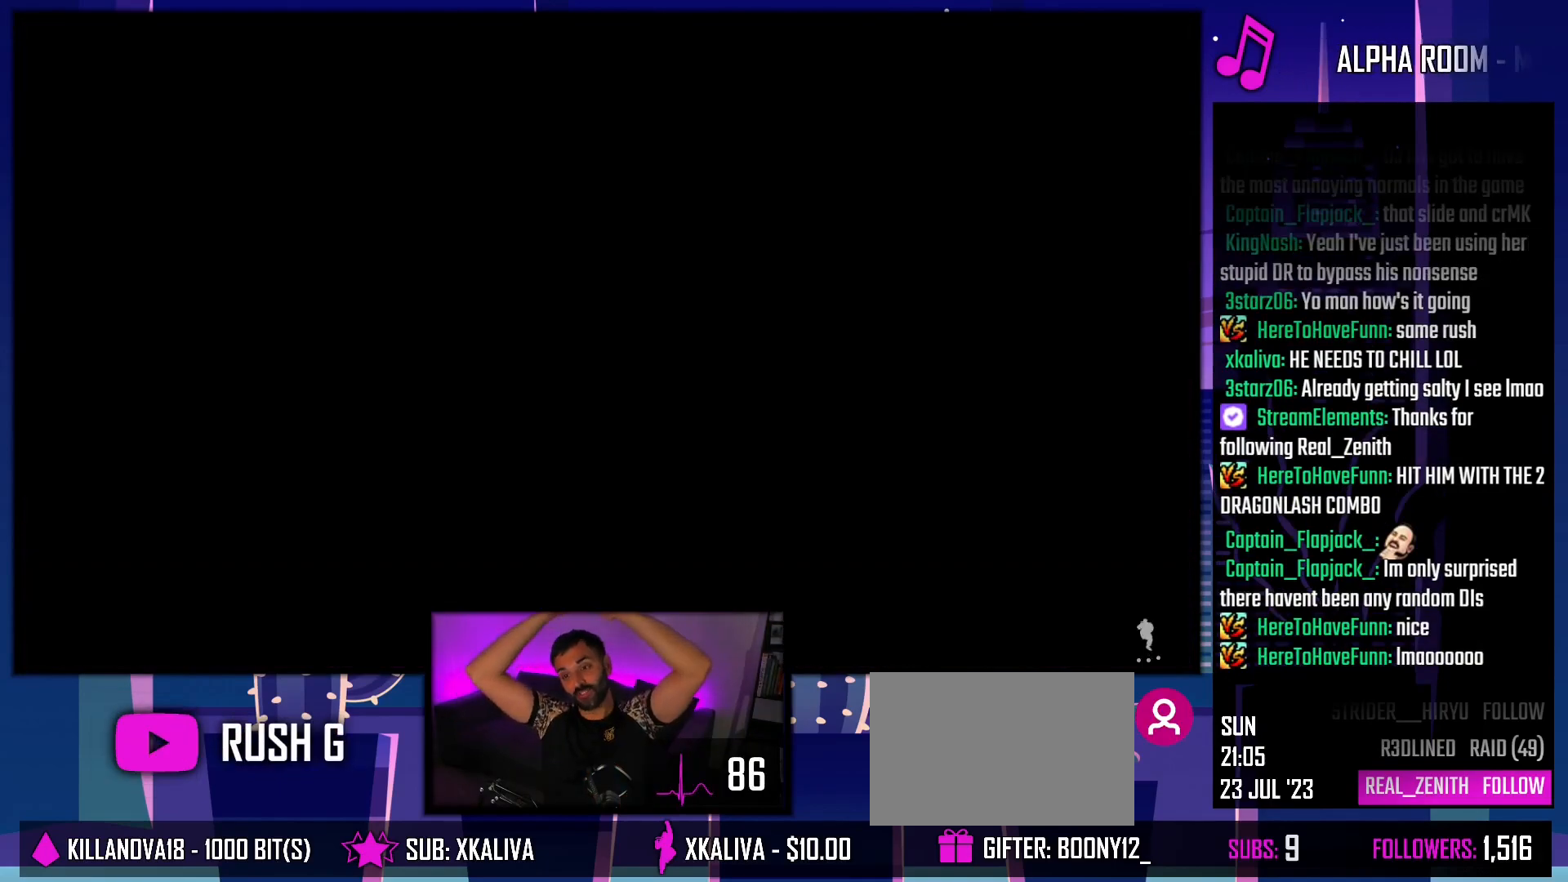
{"buttons": [], "events": []}
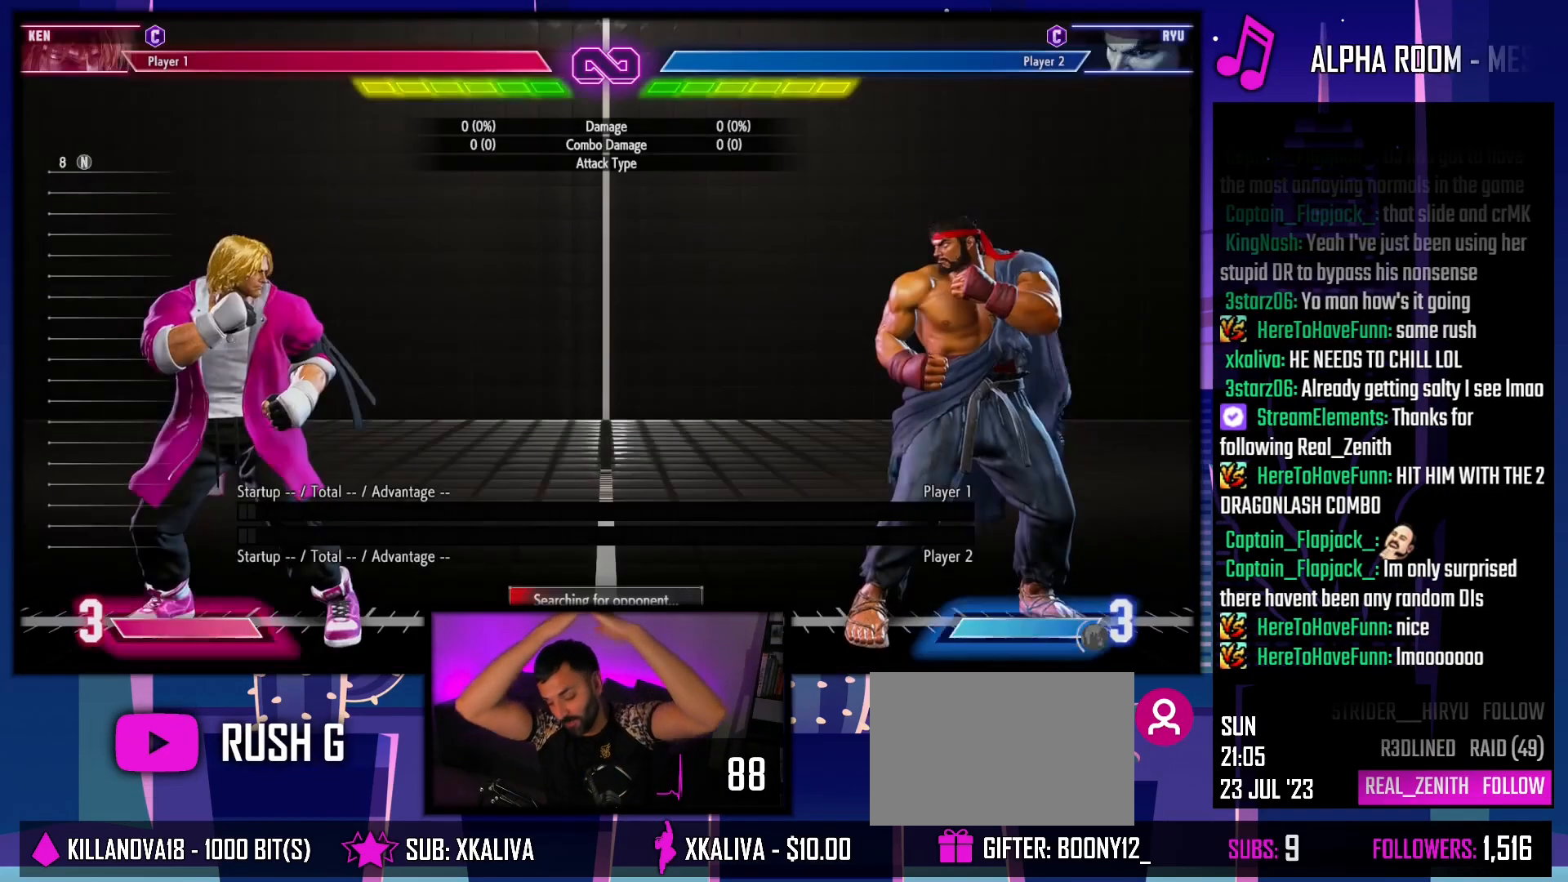
{"buttons": [], "events": []}
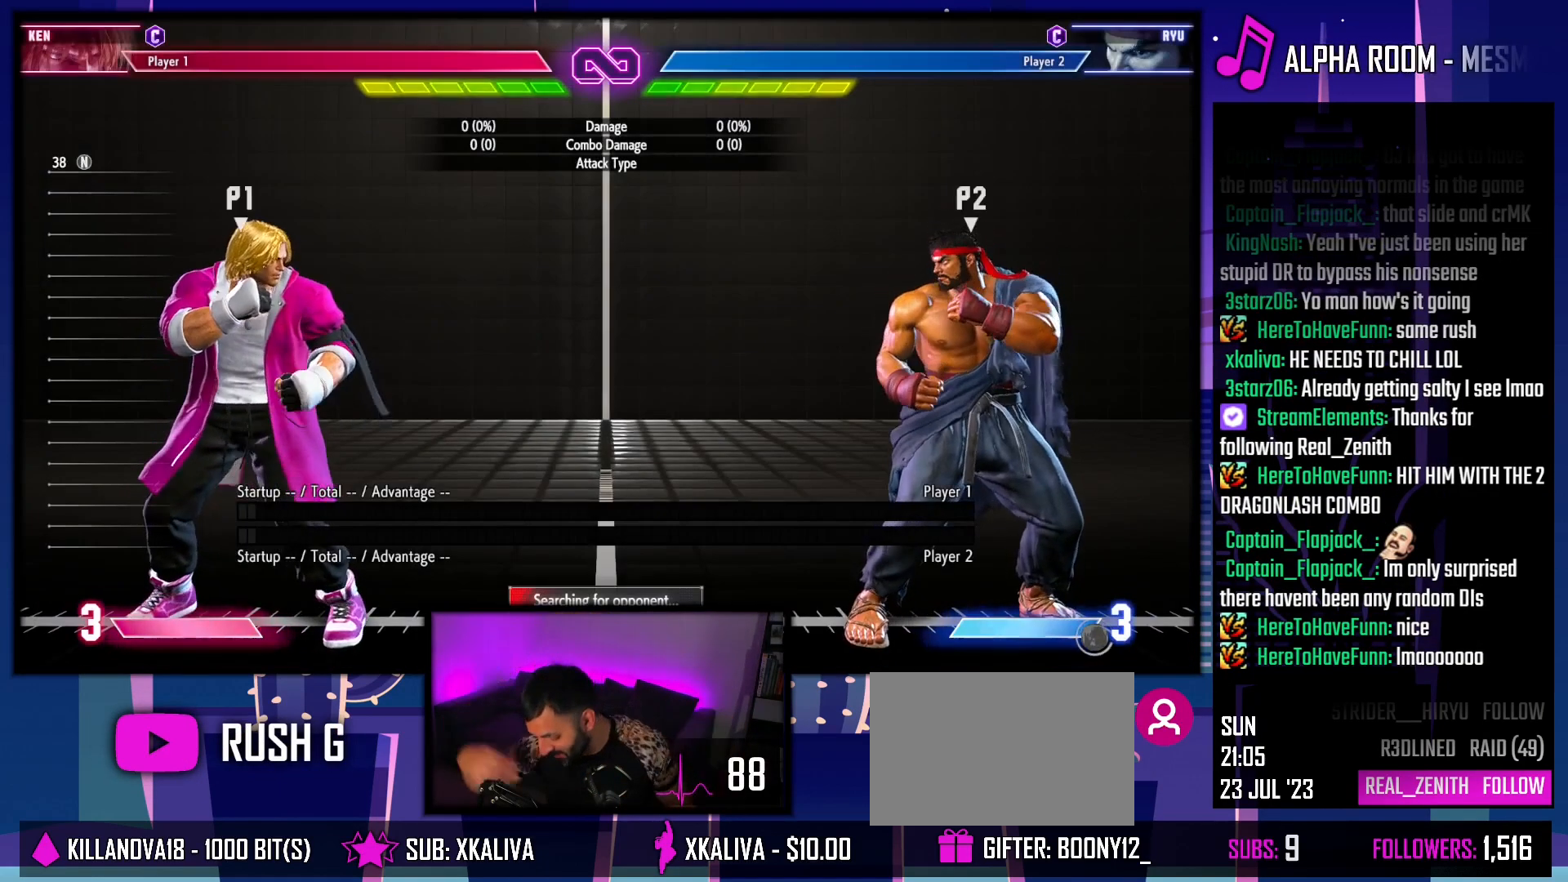
{"buttons": [], "events": []}
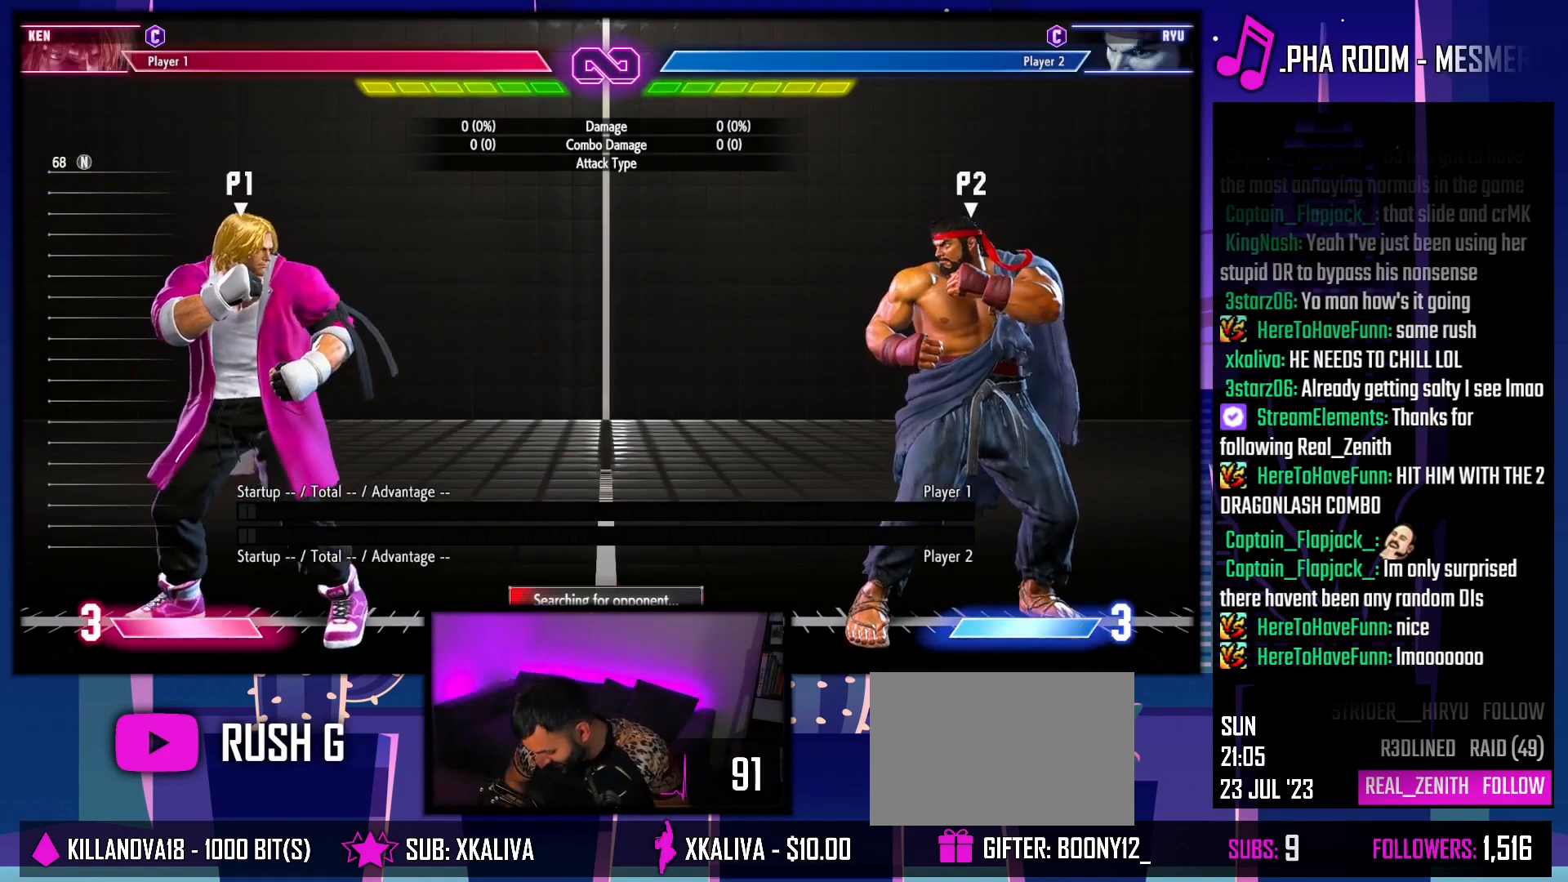
{"buttons": [], "events": []}
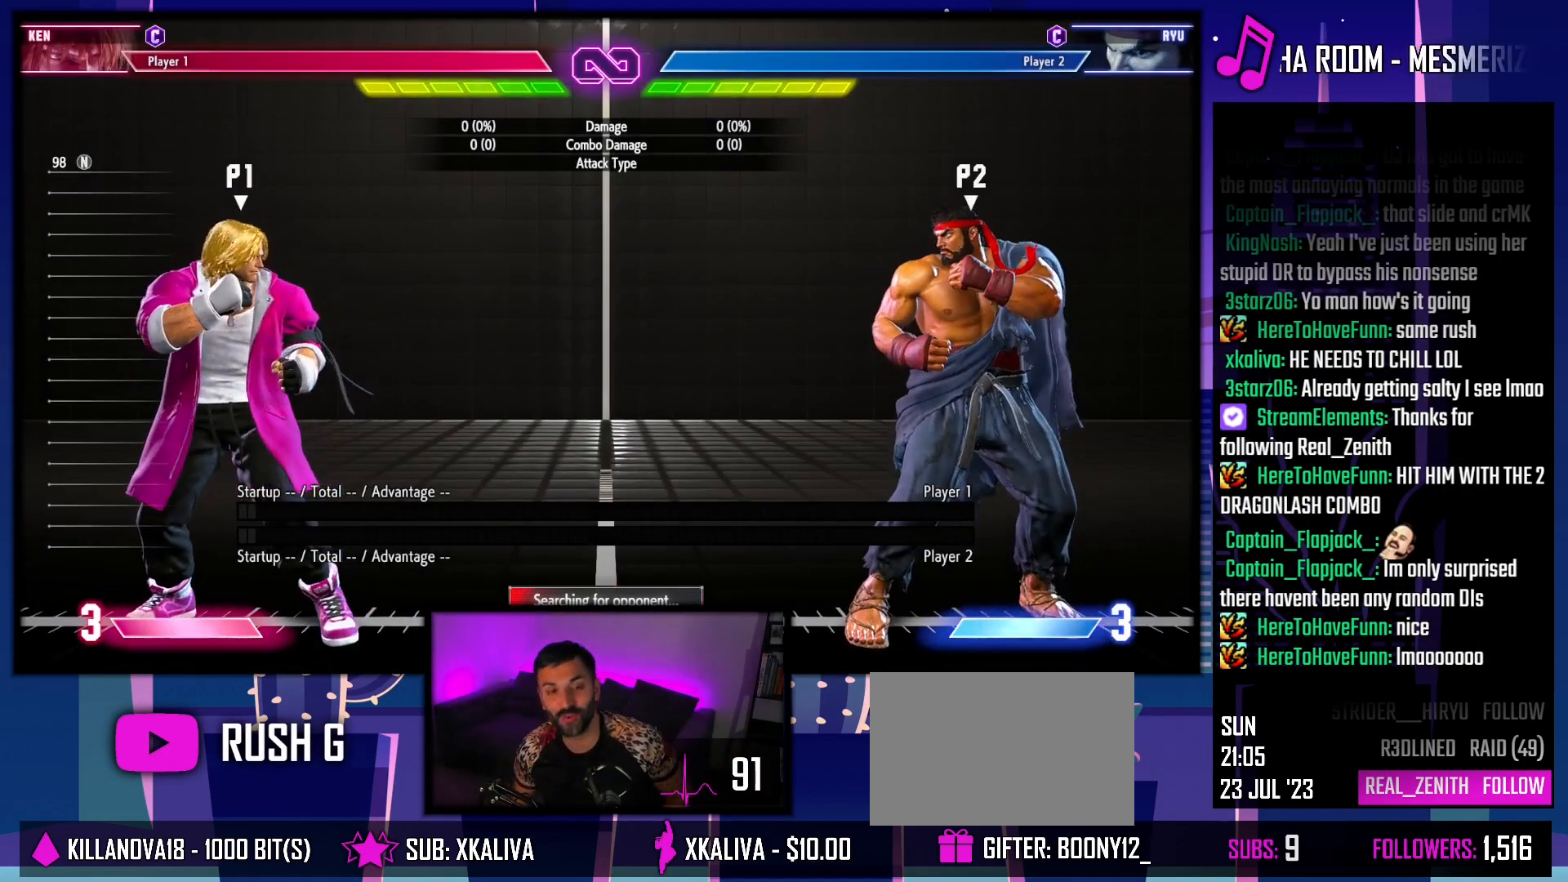
{"buttons": [], "events": []}
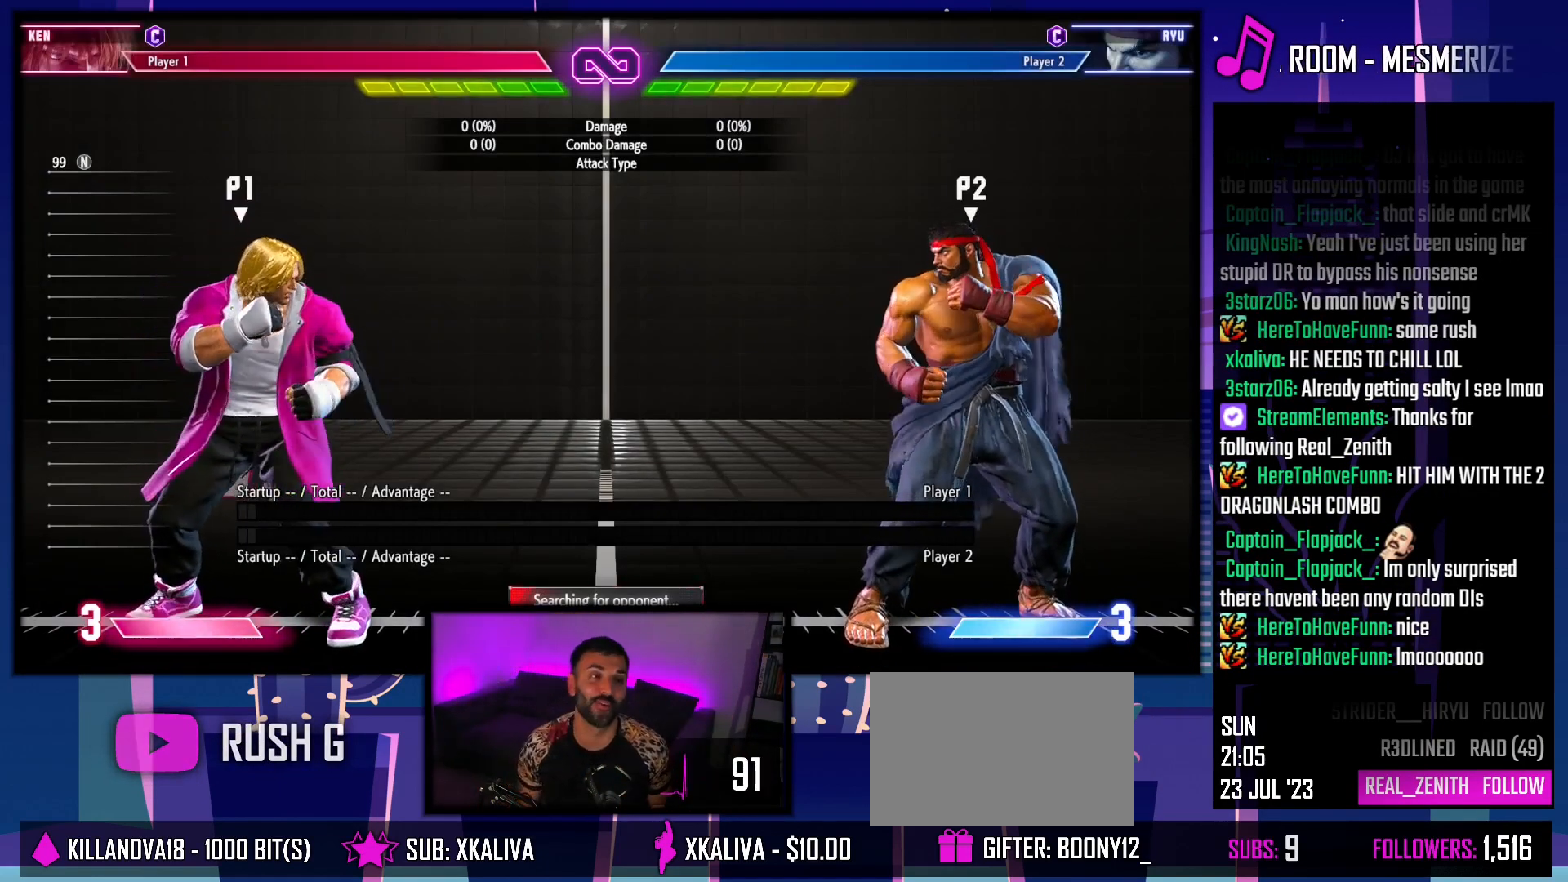
{"buttons": ["DPAD_RIGHT"], "events": [[433, "DPAD_RIGHT", "down"]]}